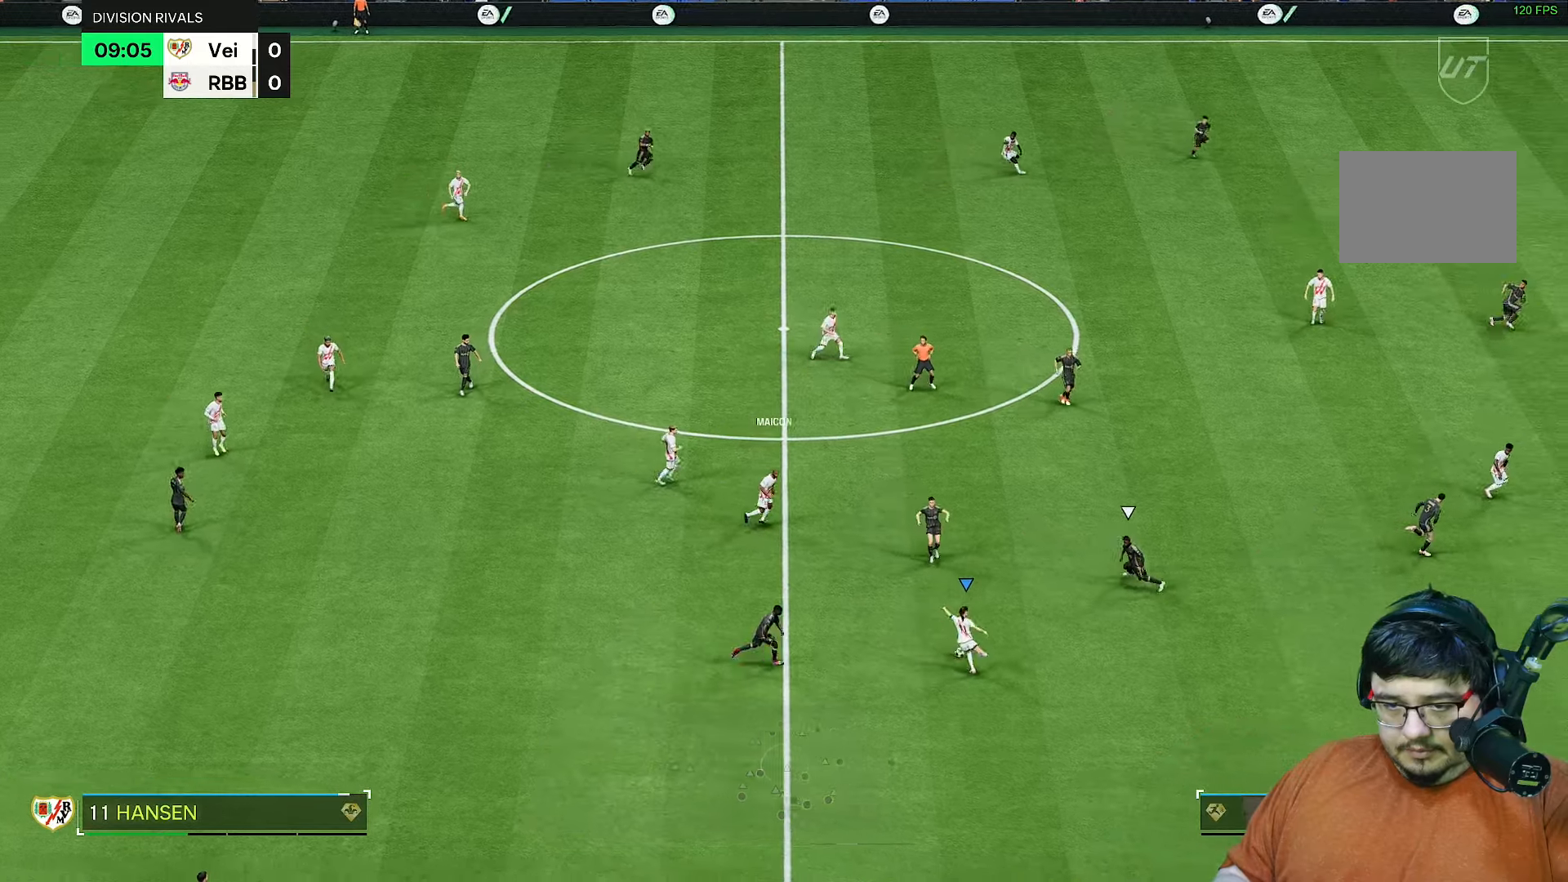
Gameplay with a controller (PlayStation layout); each line is a JSON object with the inputs held at the frame after it (dt_ms = milliseconds from this image to that frame). "events" lists button and stick changes between this image and that frame as [ms after this image, input, new state], when the widget could be followed in between. Not read: L3 R3.
{"dt_ms": 500, "buttons": [], "left_stick": "up", "right_stick": "center", "events": [[250, "left_stick", "center"], [467, "left_stick", "up"]]}
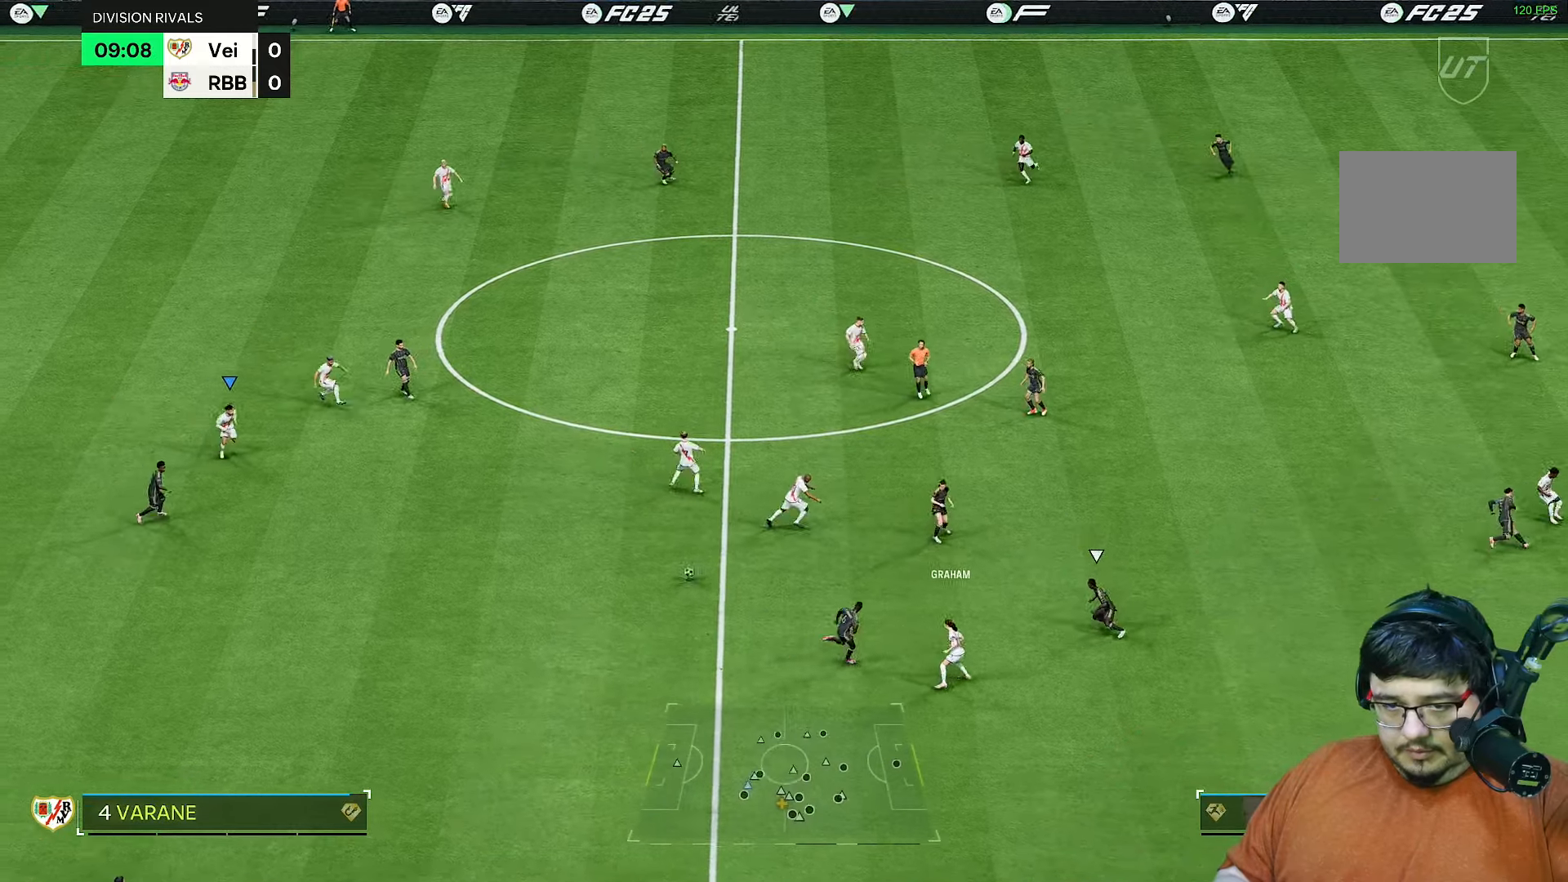
{"dt_ms": 500, "buttons": [], "left_stick": "down-right", "right_stick": "center", "events": [[267, "left_stick", "right"], [400, "left_stick", "down-right"]]}
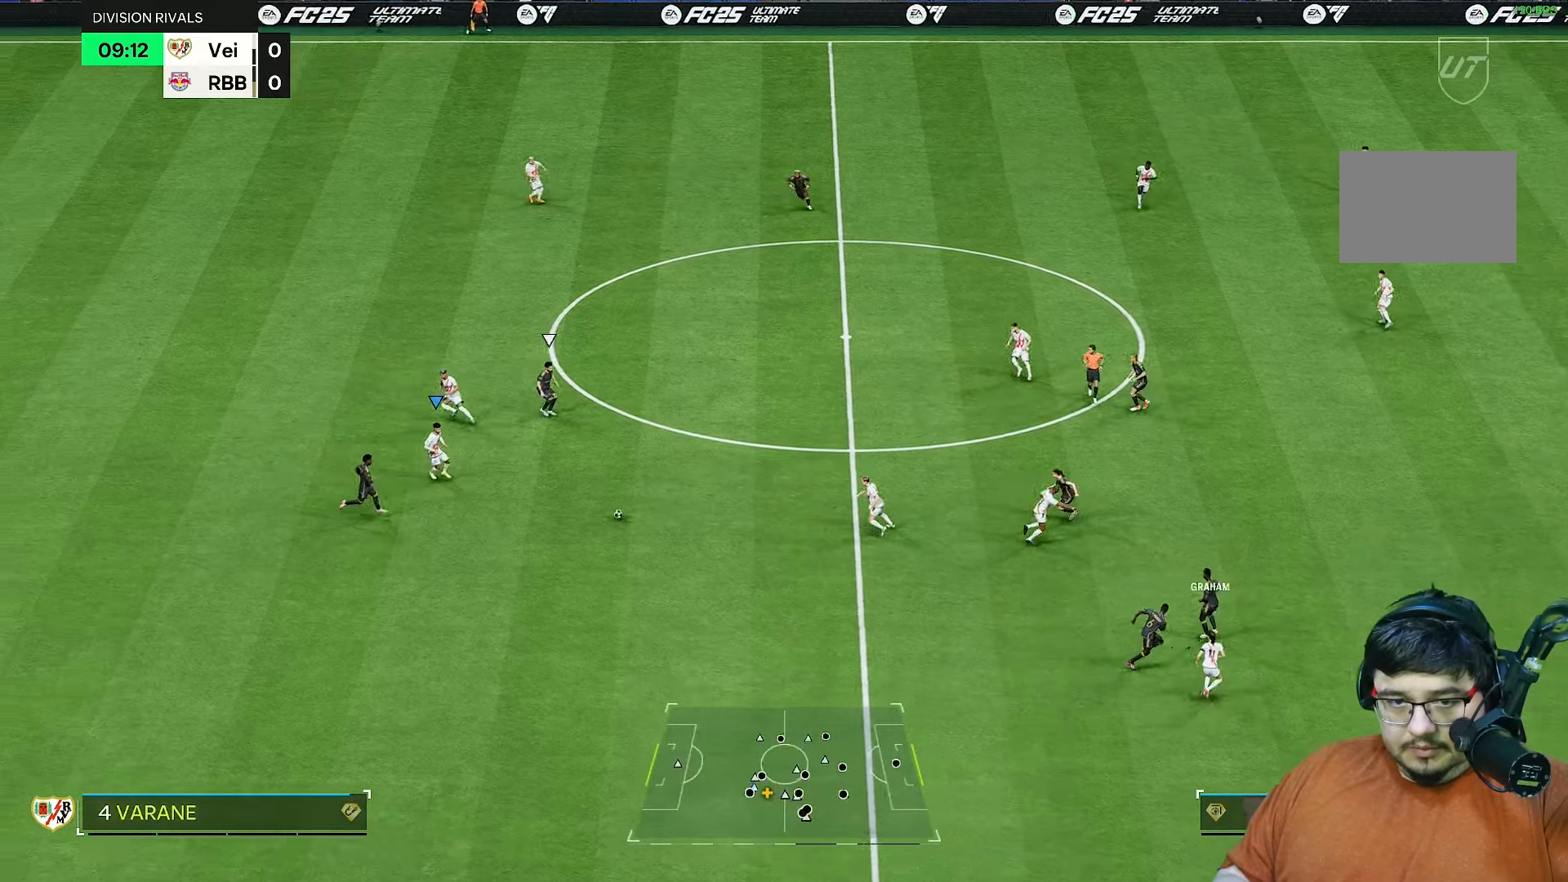
{"dt_ms": 500, "buttons": [], "left_stick": "right", "right_stick": "center"}
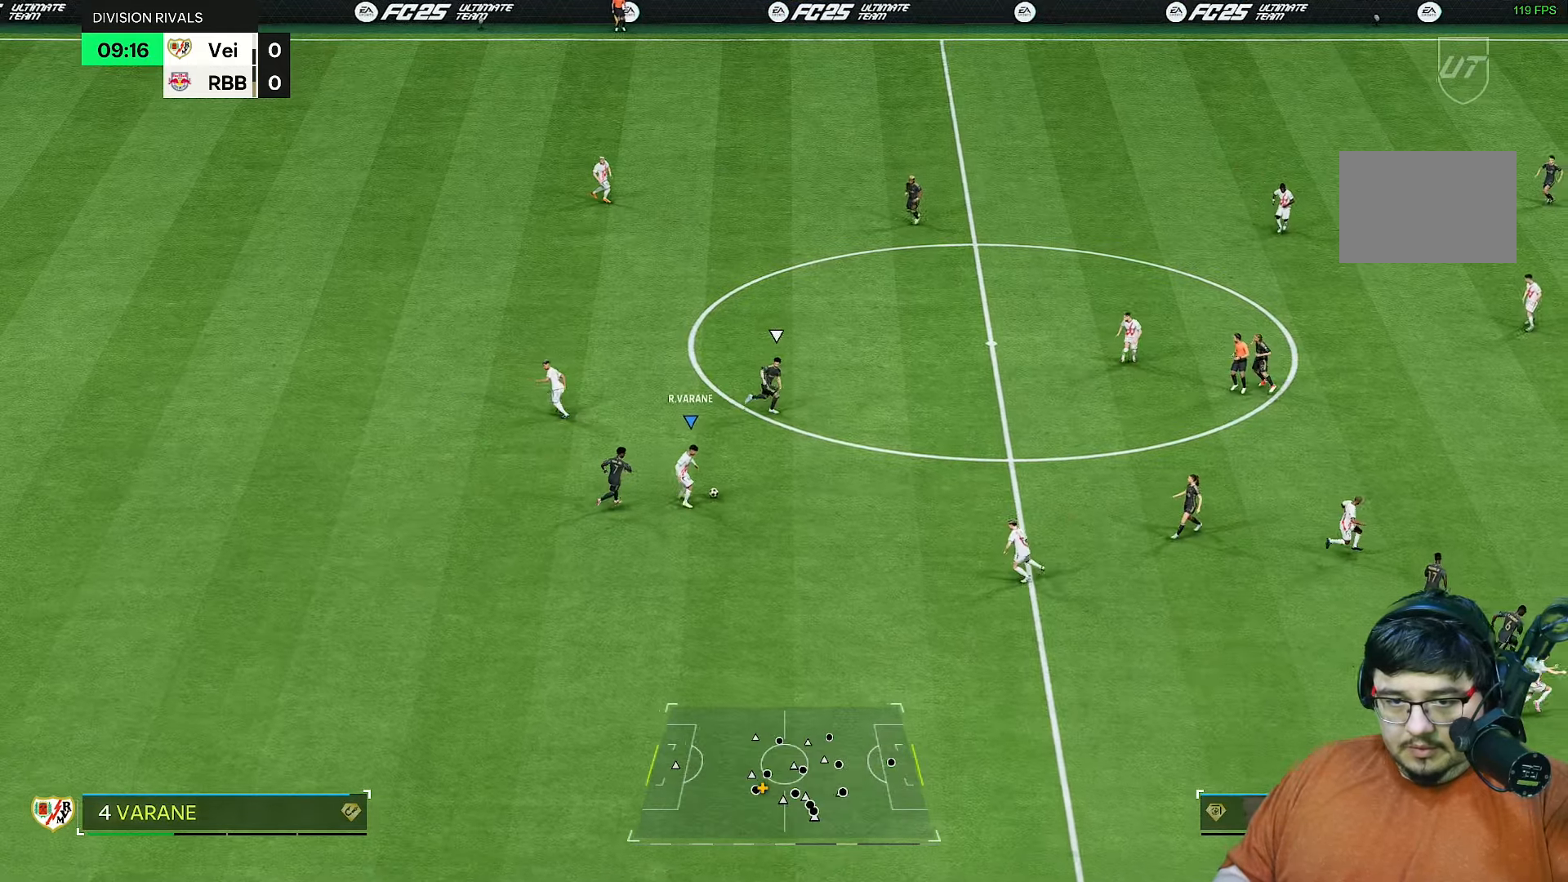
{"dt_ms": 500, "buttons": [], "left_stick": "right", "right_stick": "center", "events": [[167, "left_stick", "up-right"], [400, "left_stick", "right"]]}
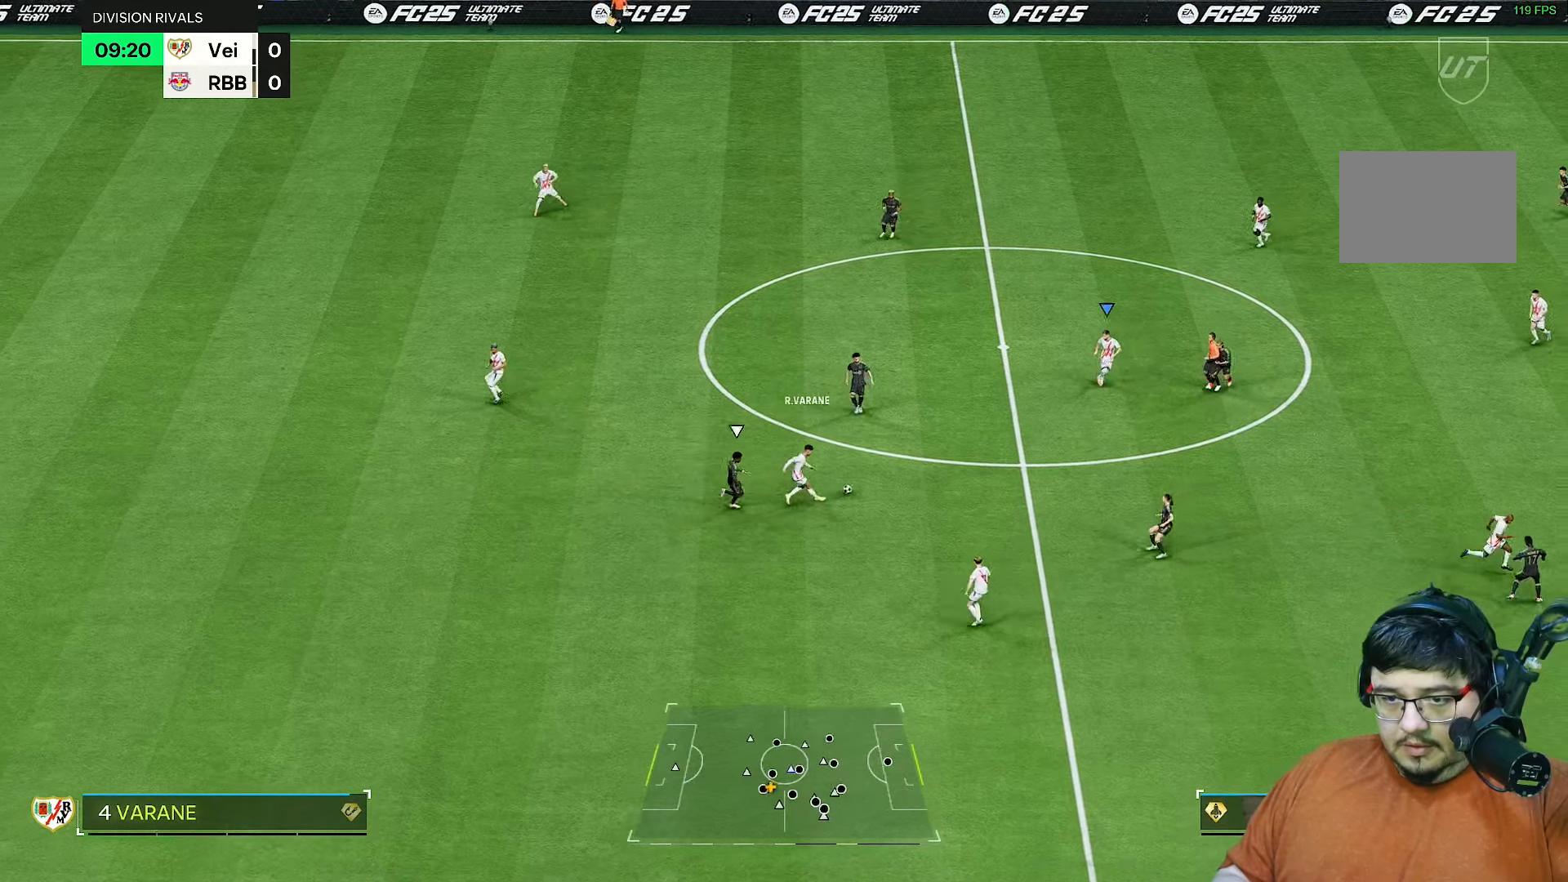
{"dt_ms": 1000, "buttons": [], "left_stick": "center", "right_stick": "center"}
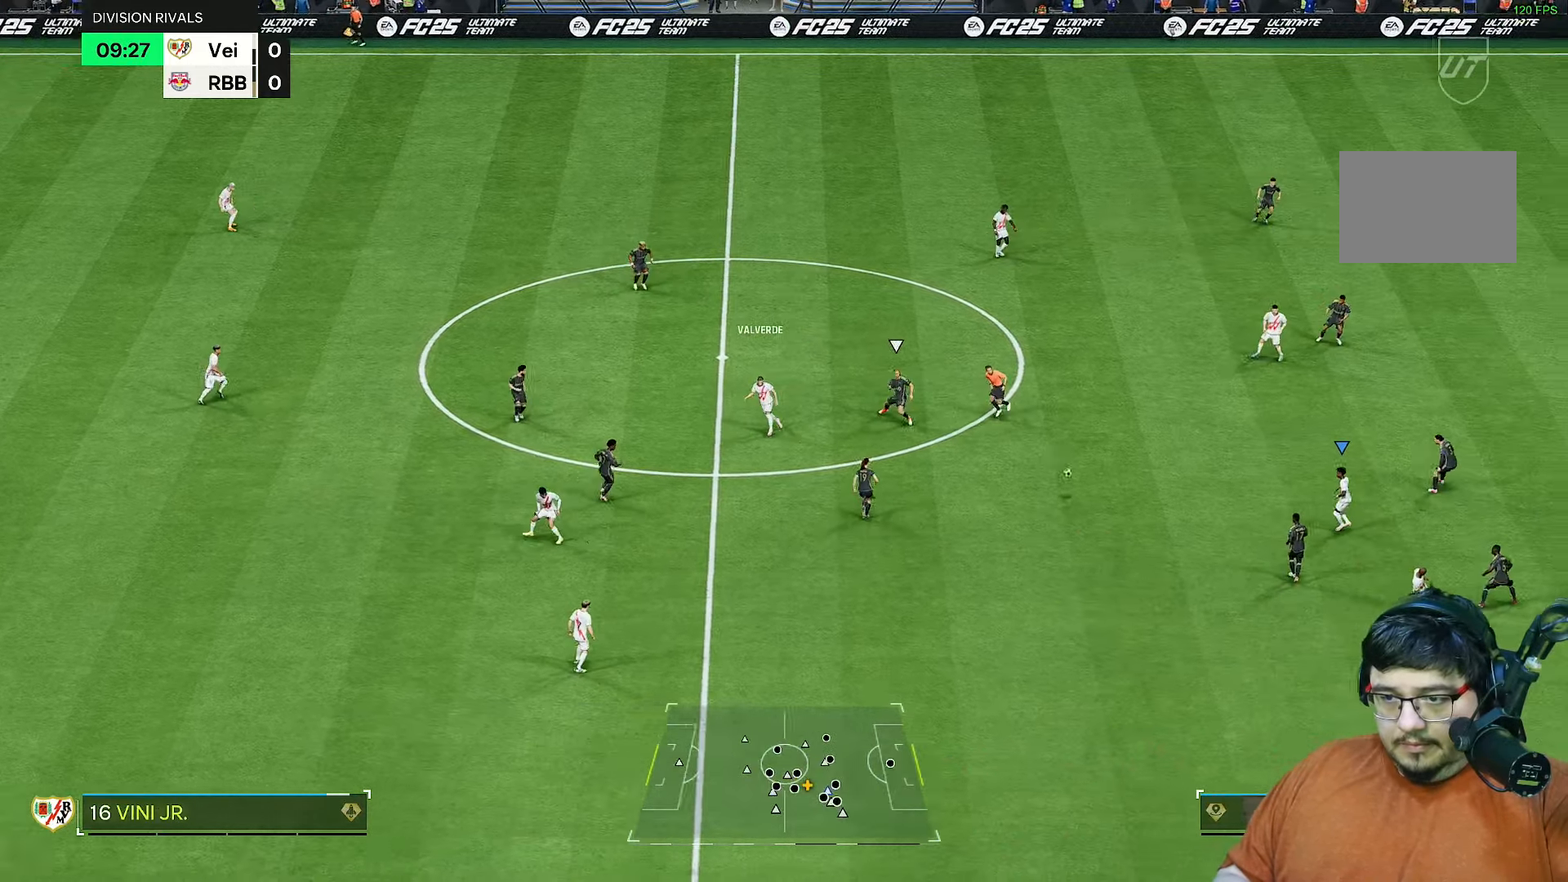
{"dt_ms": 500, "buttons": [], "left_stick": "left", "right_stick": "center", "events": [[50, "left_stick", "left"]]}
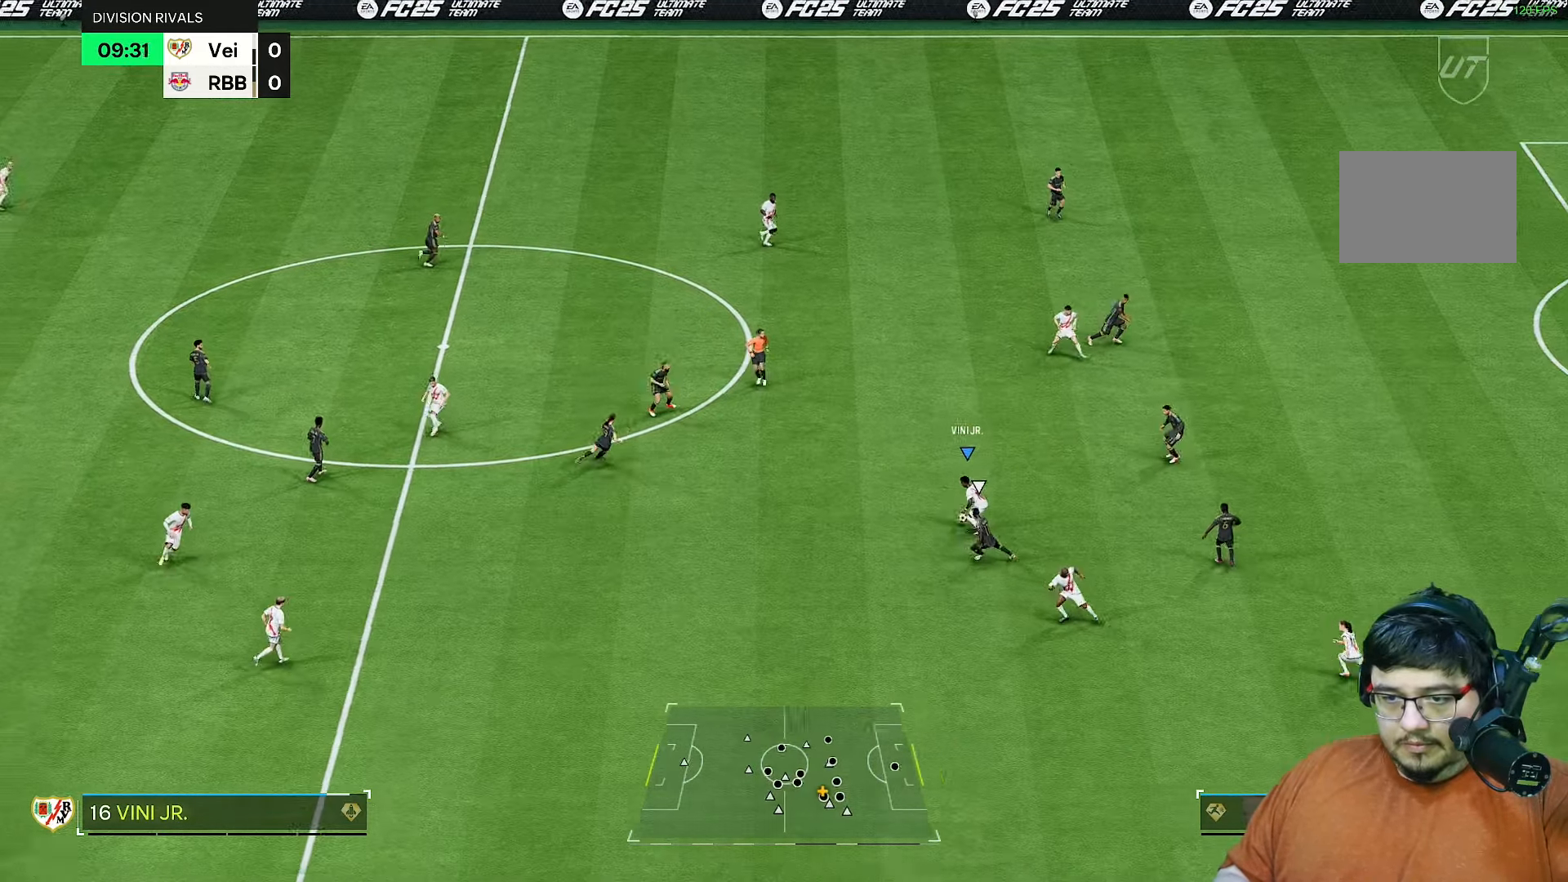
{"dt_ms": 500, "buttons": [], "left_stick": "down-left", "right_stick": "center", "events": [[217, "left_stick", "down-left"]]}
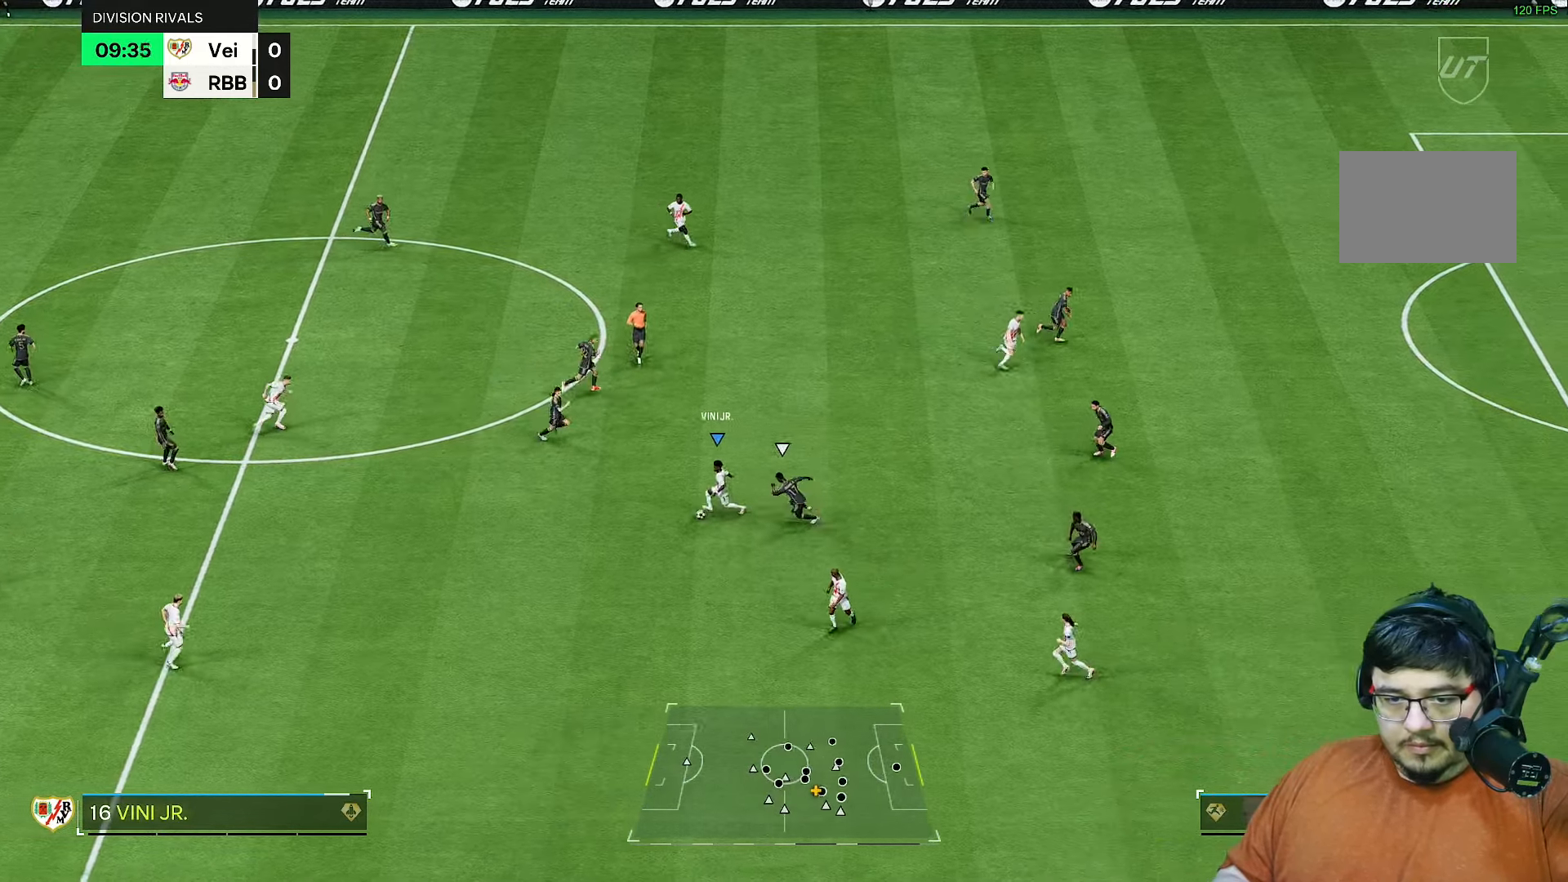
{"dt_ms": 500, "buttons": [], "left_stick": "down-right", "right_stick": "center", "events": [[100, "left_stick", "down-right"], [167, "CROSS", "down"], [167, "R1", "down"], [200, "L1", "down"], [267, "CROSS", "up"], [267, "R1", "up"], [300, "L1", "up"]]}
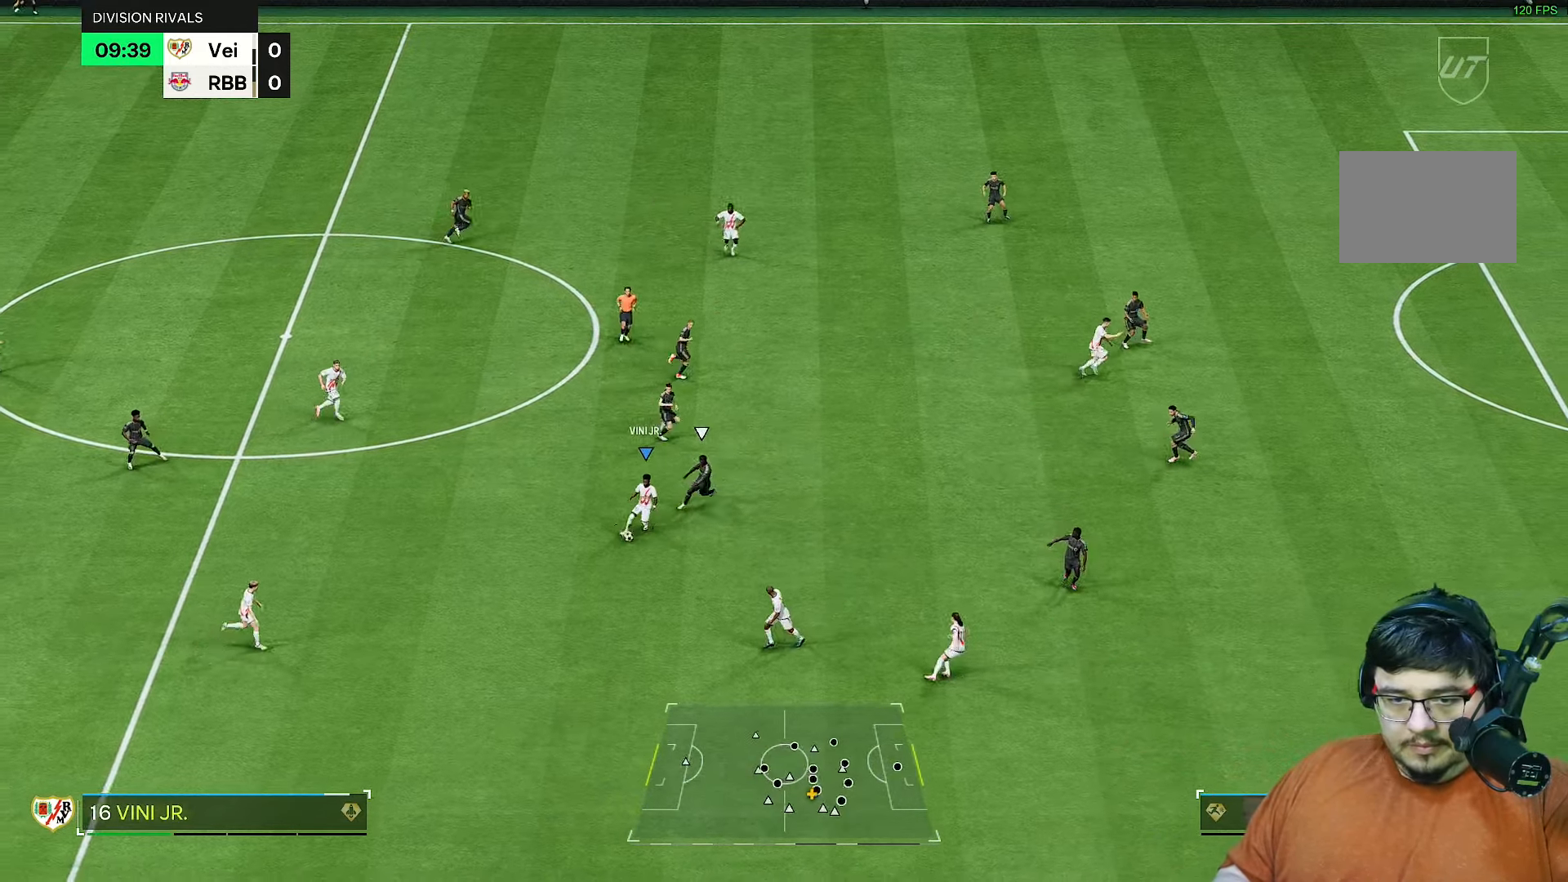
{"dt_ms": 500, "buttons": [], "left_stick": "down-right", "right_stick": "center", "events": []}
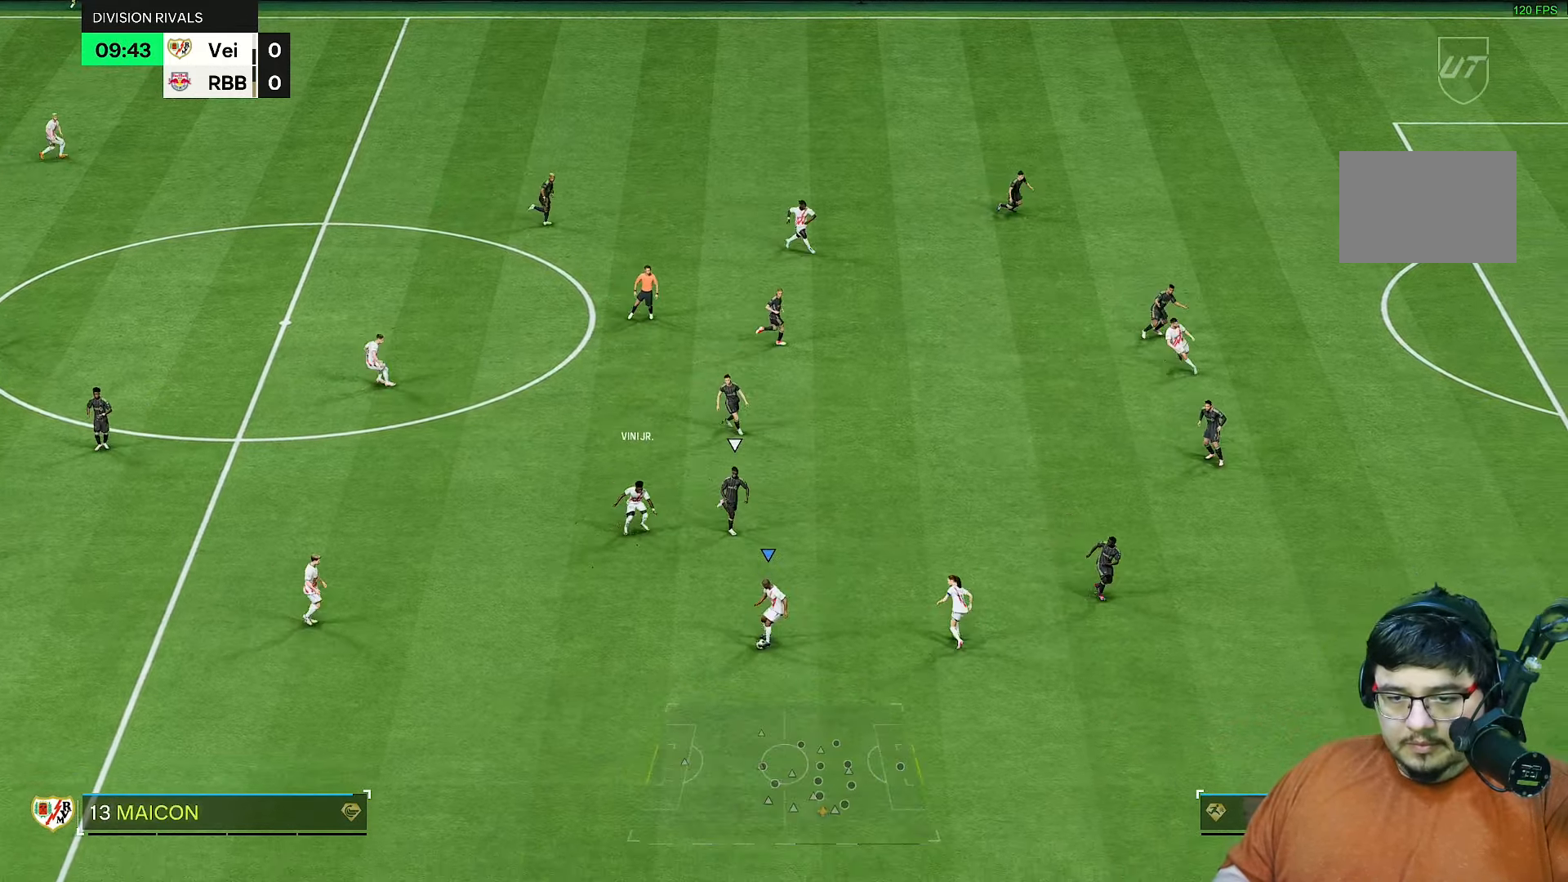
{"dt_ms": 500, "buttons": [], "left_stick": "down-right", "right_stick": "center", "events": [[33, "L1", "down"], [133, "L1", "up"]]}
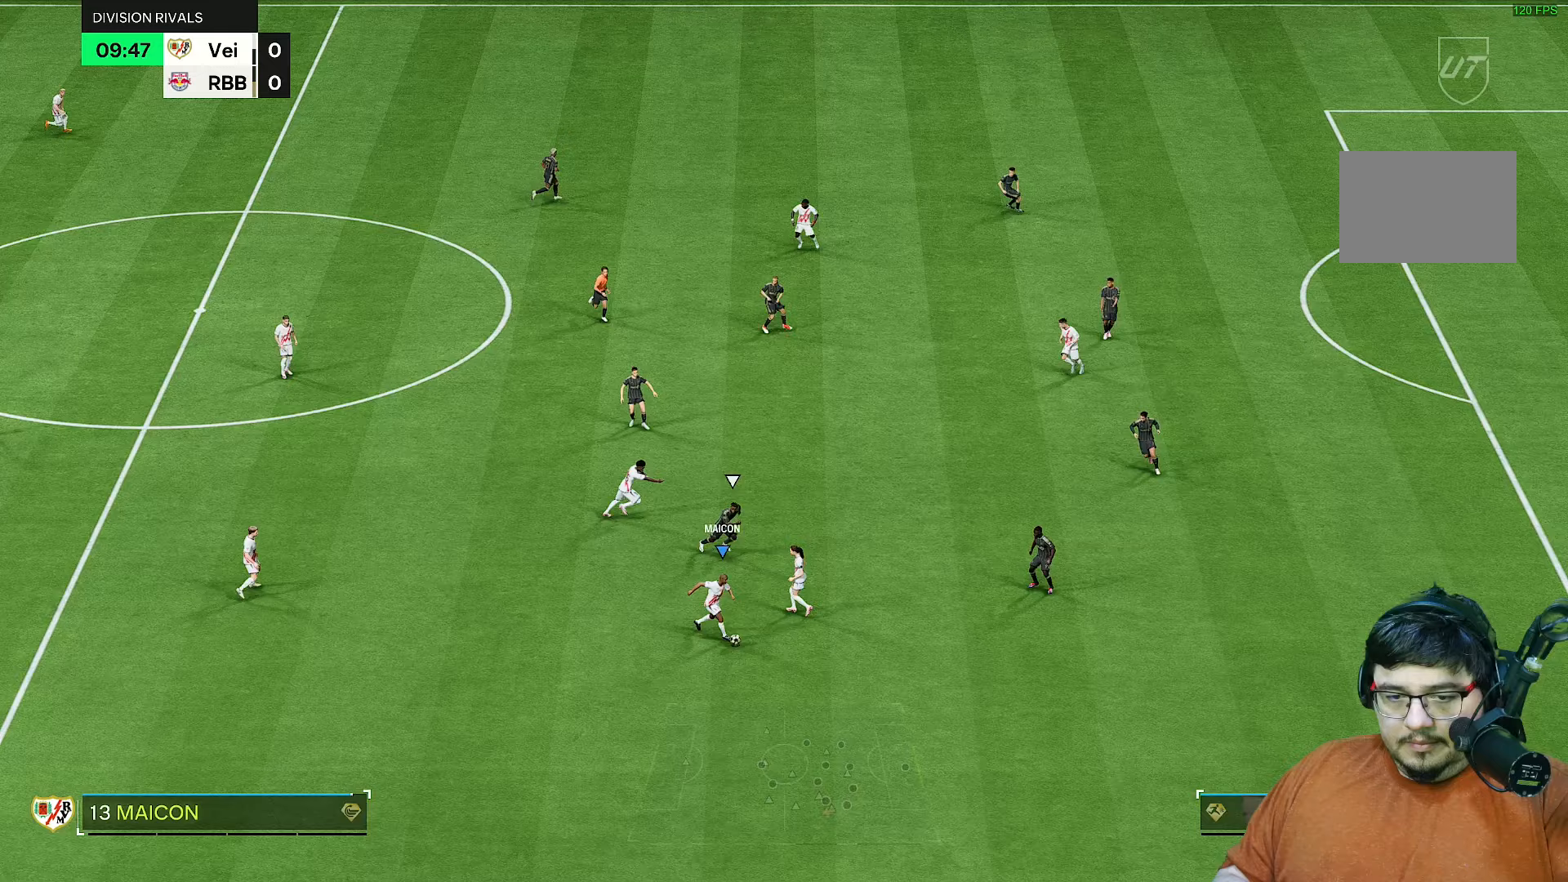
{"dt_ms": 500, "buttons": [], "left_stick": "left", "right_stick": "center", "events": [[100, "left_stick", "down-left"], [383, "left_stick", "left"]]}
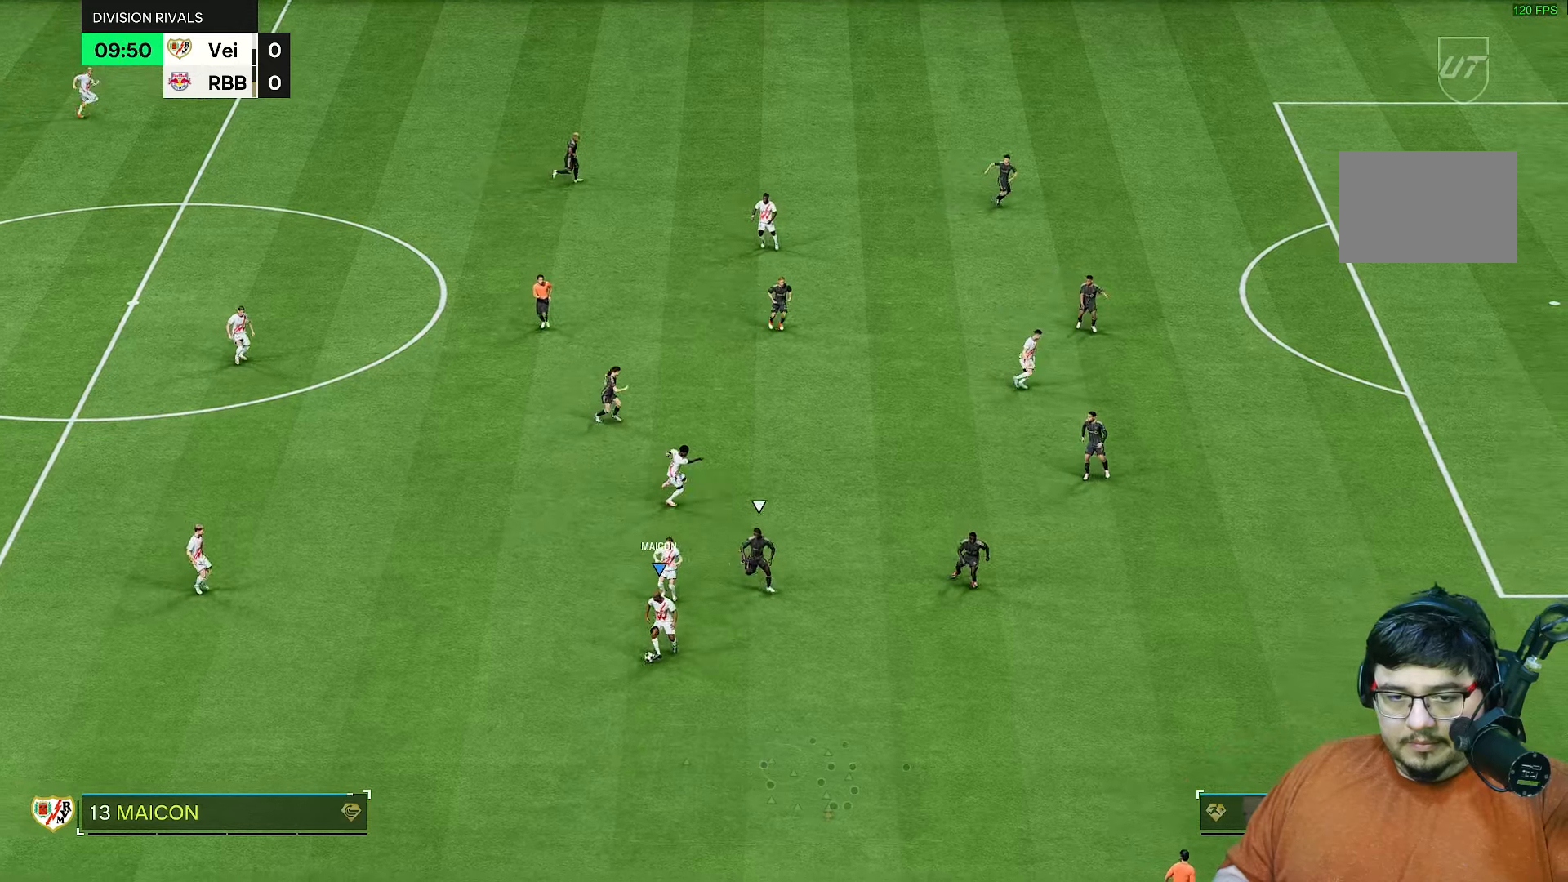
{"dt_ms": 500, "buttons": [], "left_stick": "up-left", "right_stick": "center", "events": [[50, "left_stick", "up-left"]]}
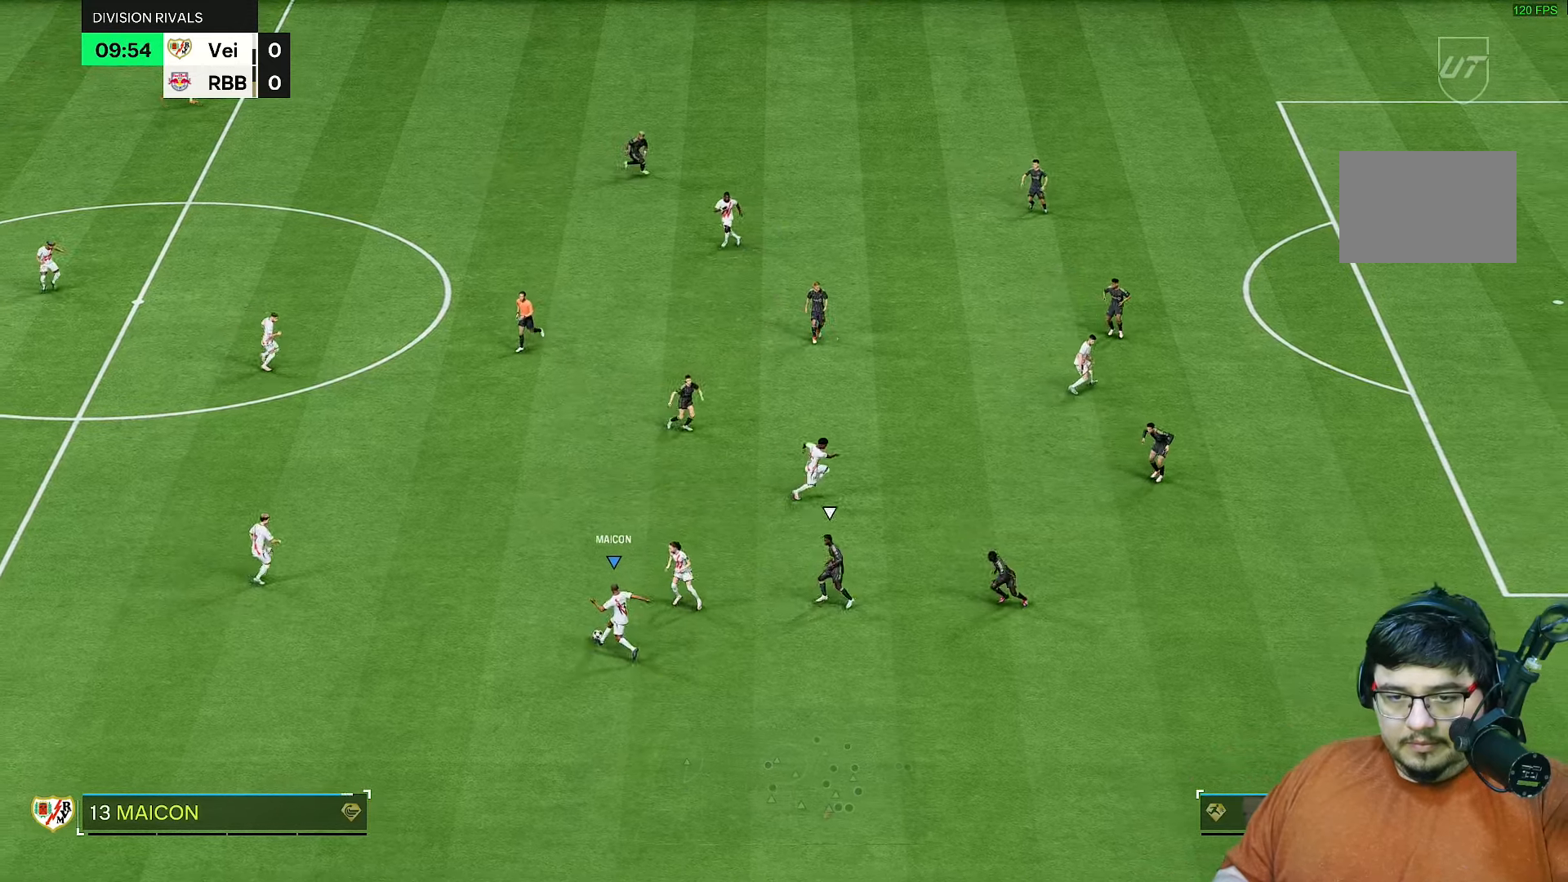
{"dt_ms": 500, "buttons": [], "left_stick": "down-right", "right_stick": "center", "events": [[150, "left_stick", "up"], [417, "left_stick", "down-right"]]}
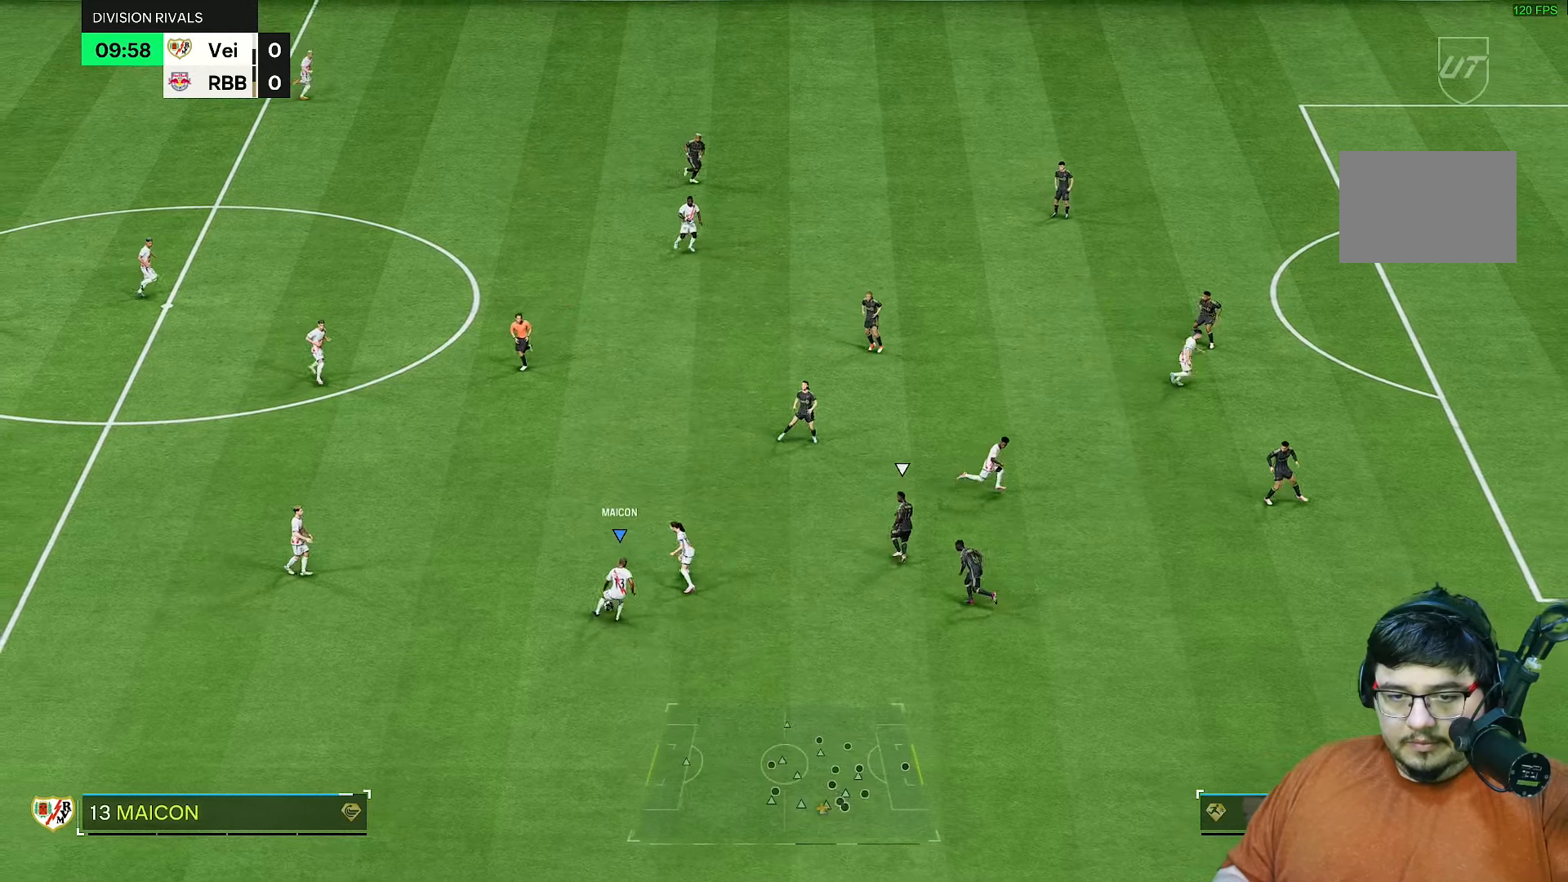
{"dt_ms": 500, "buttons": [], "left_stick": "down-right", "right_stick": "center", "events": []}
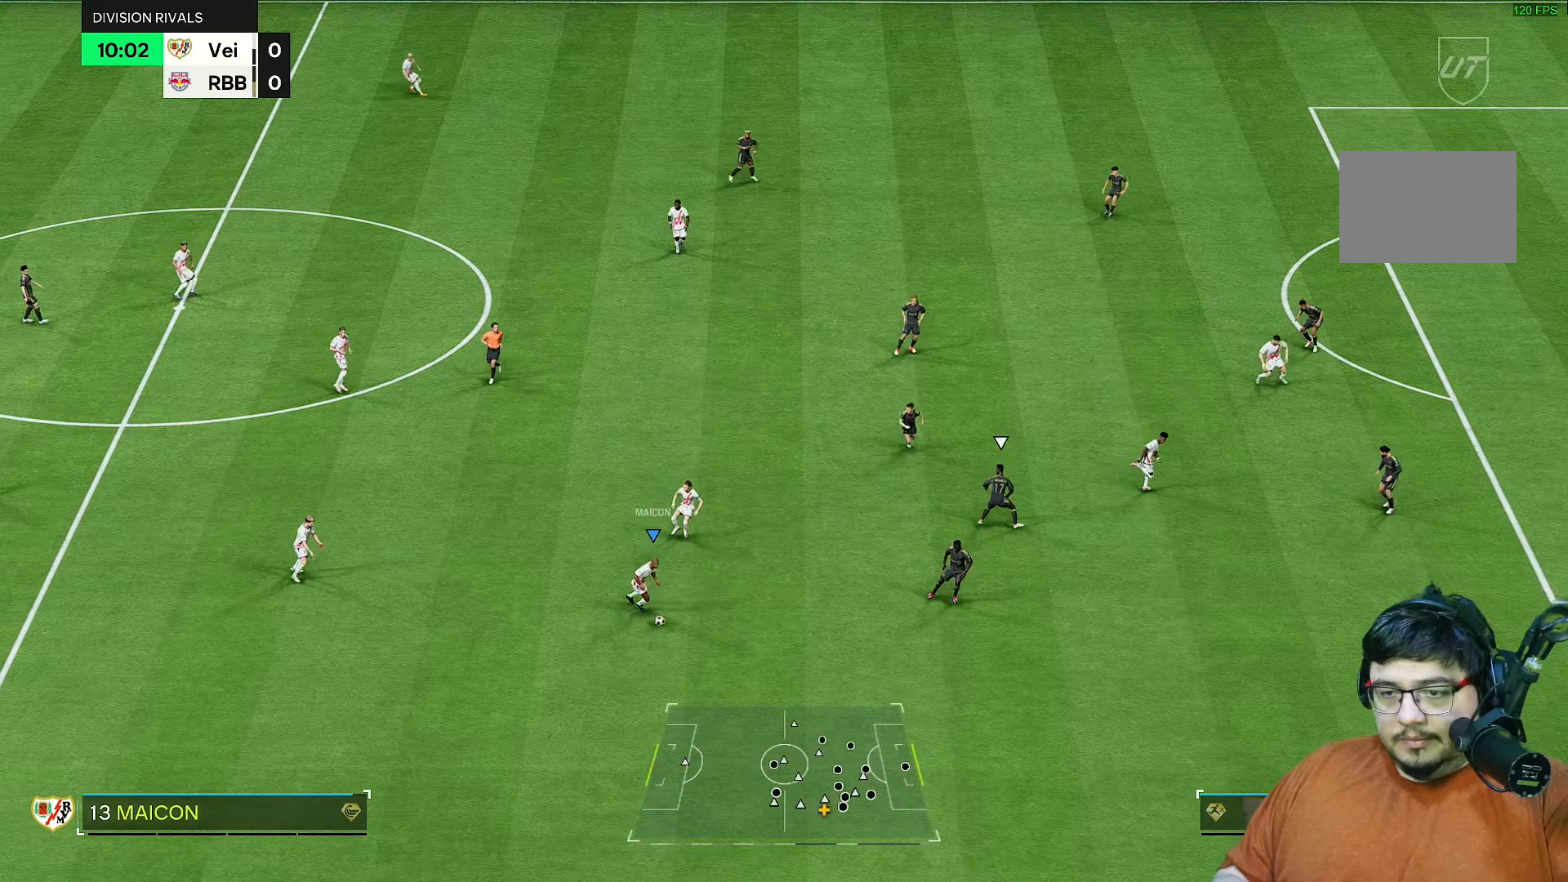
{"dt_ms": 500, "buttons": [], "left_stick": "right", "right_stick": "center"}
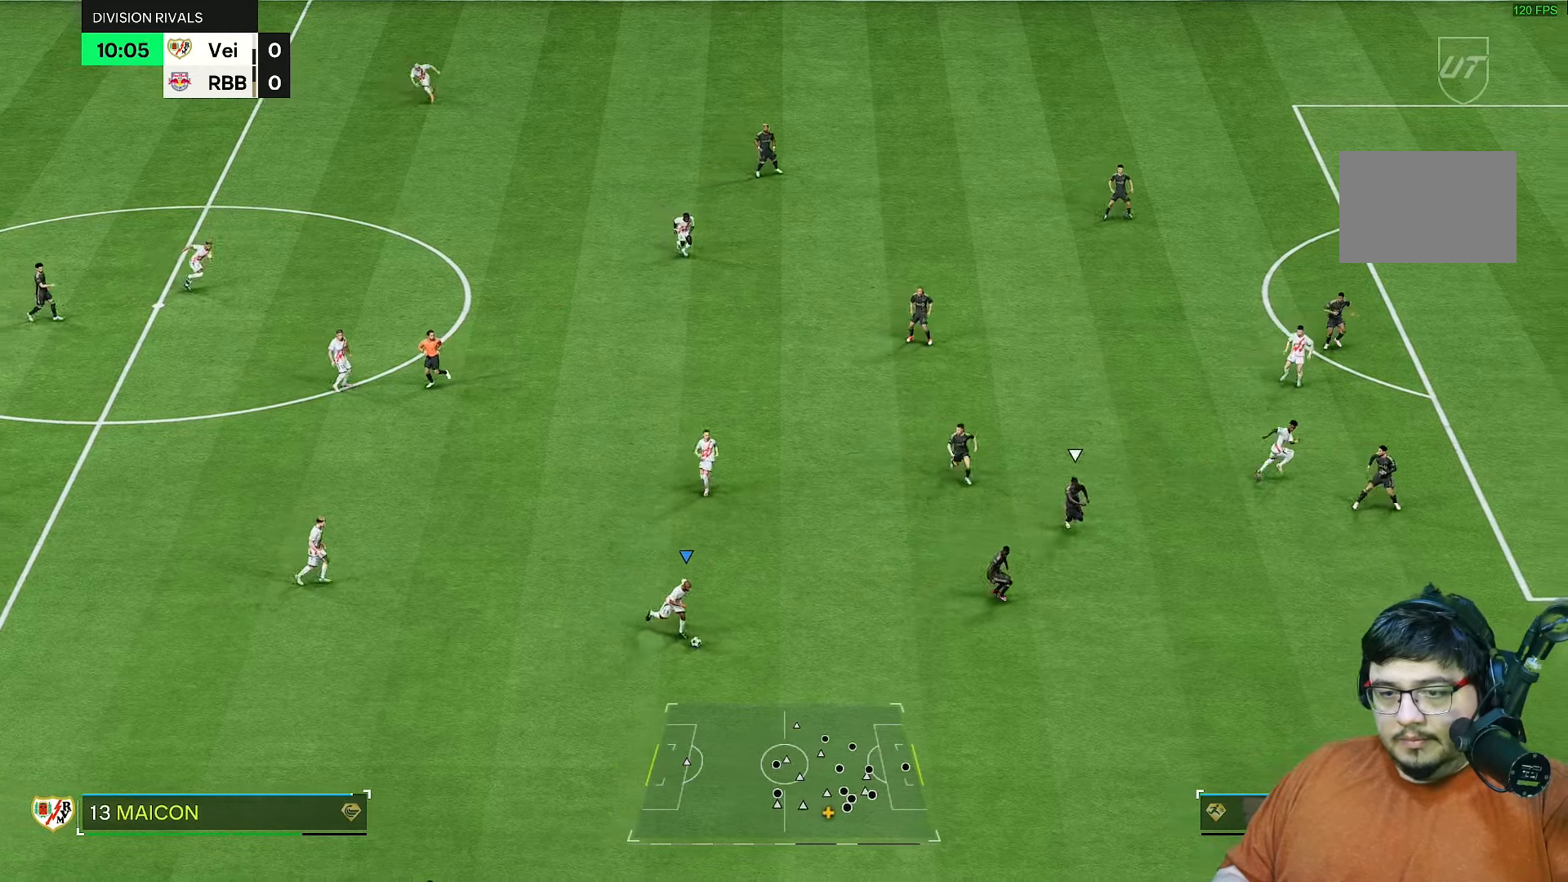
{"dt_ms": 500, "buttons": ["R2"], "left_stick": "right", "right_stick": "center", "events": [[467, "R2", "down"]]}
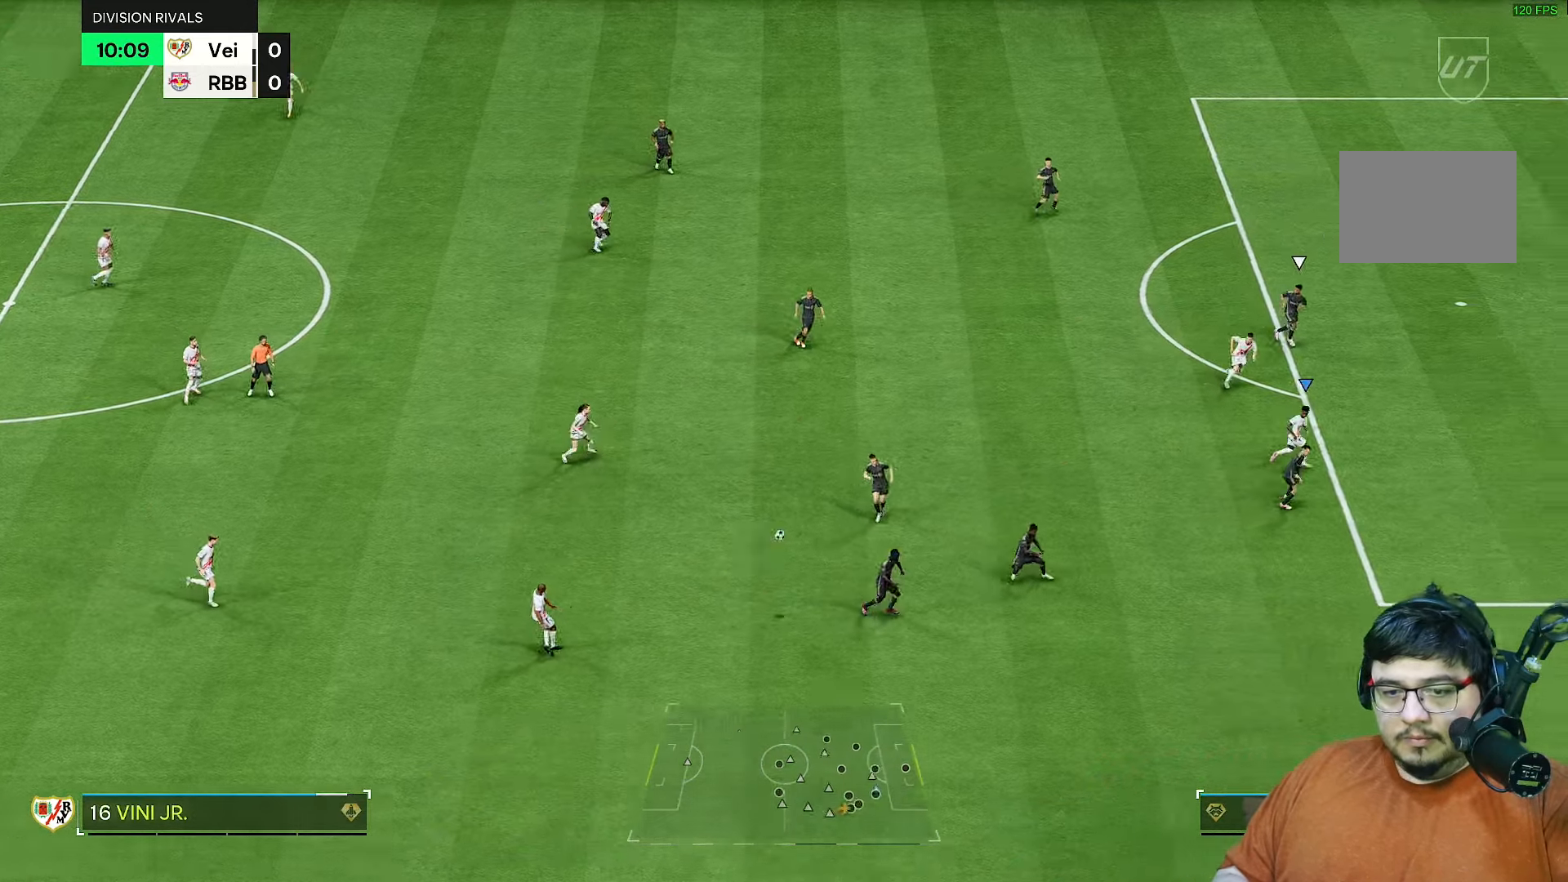
{"dt_ms": 500, "buttons": ["R2"], "left_stick": "right", "right_stick": "center", "events": []}
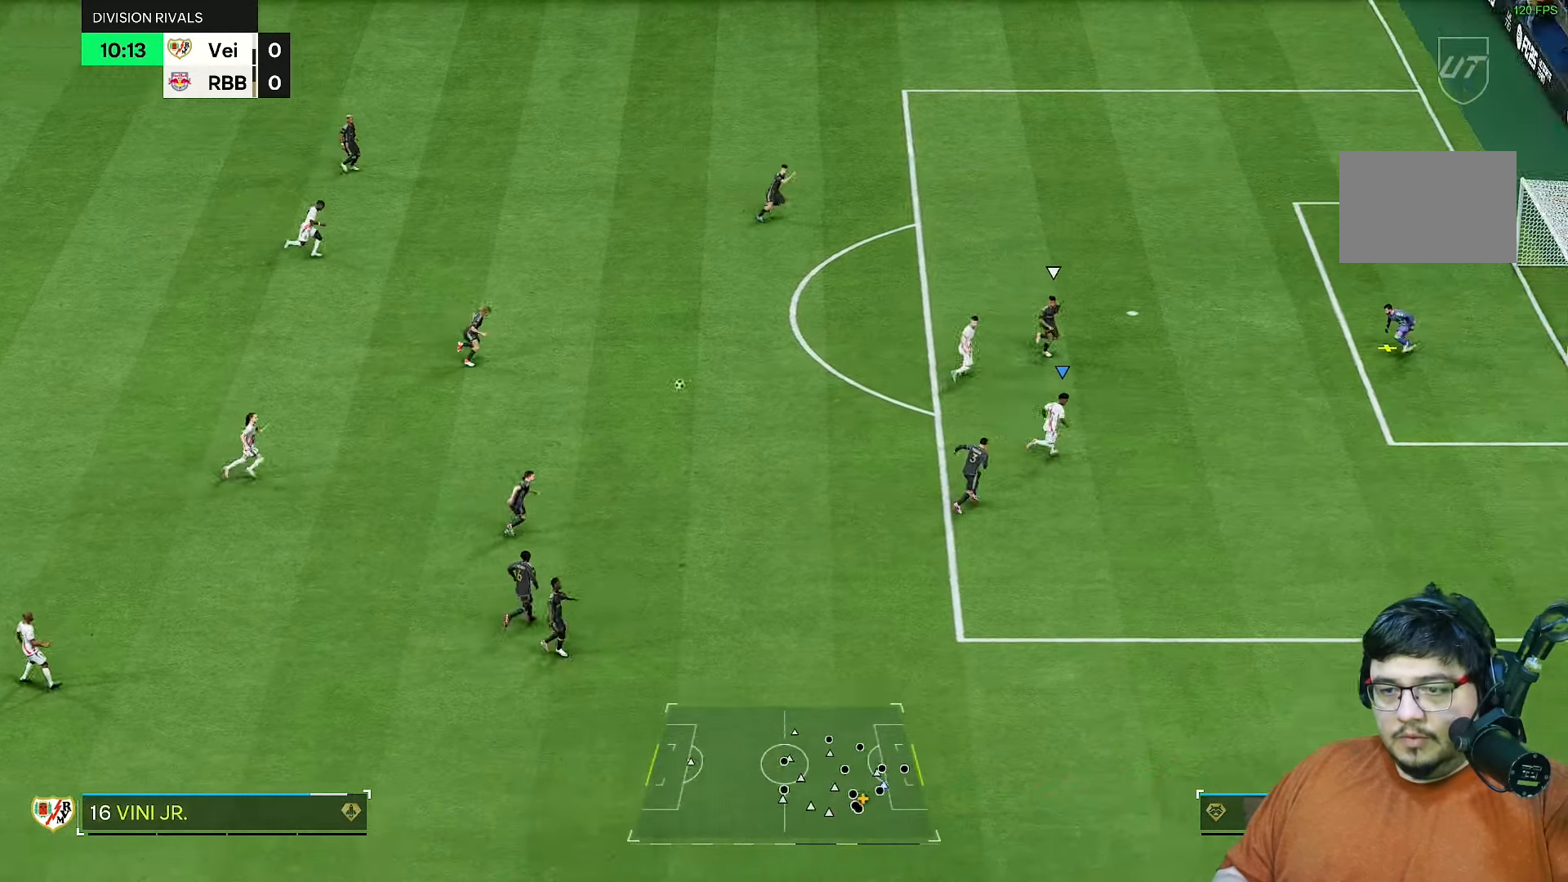
{"dt_ms": 500, "buttons": [], "left_stick": "up-left", "right_stick": "center", "events": [[283, "R2", "up"], [350, "left_stick", "up-left"]]}
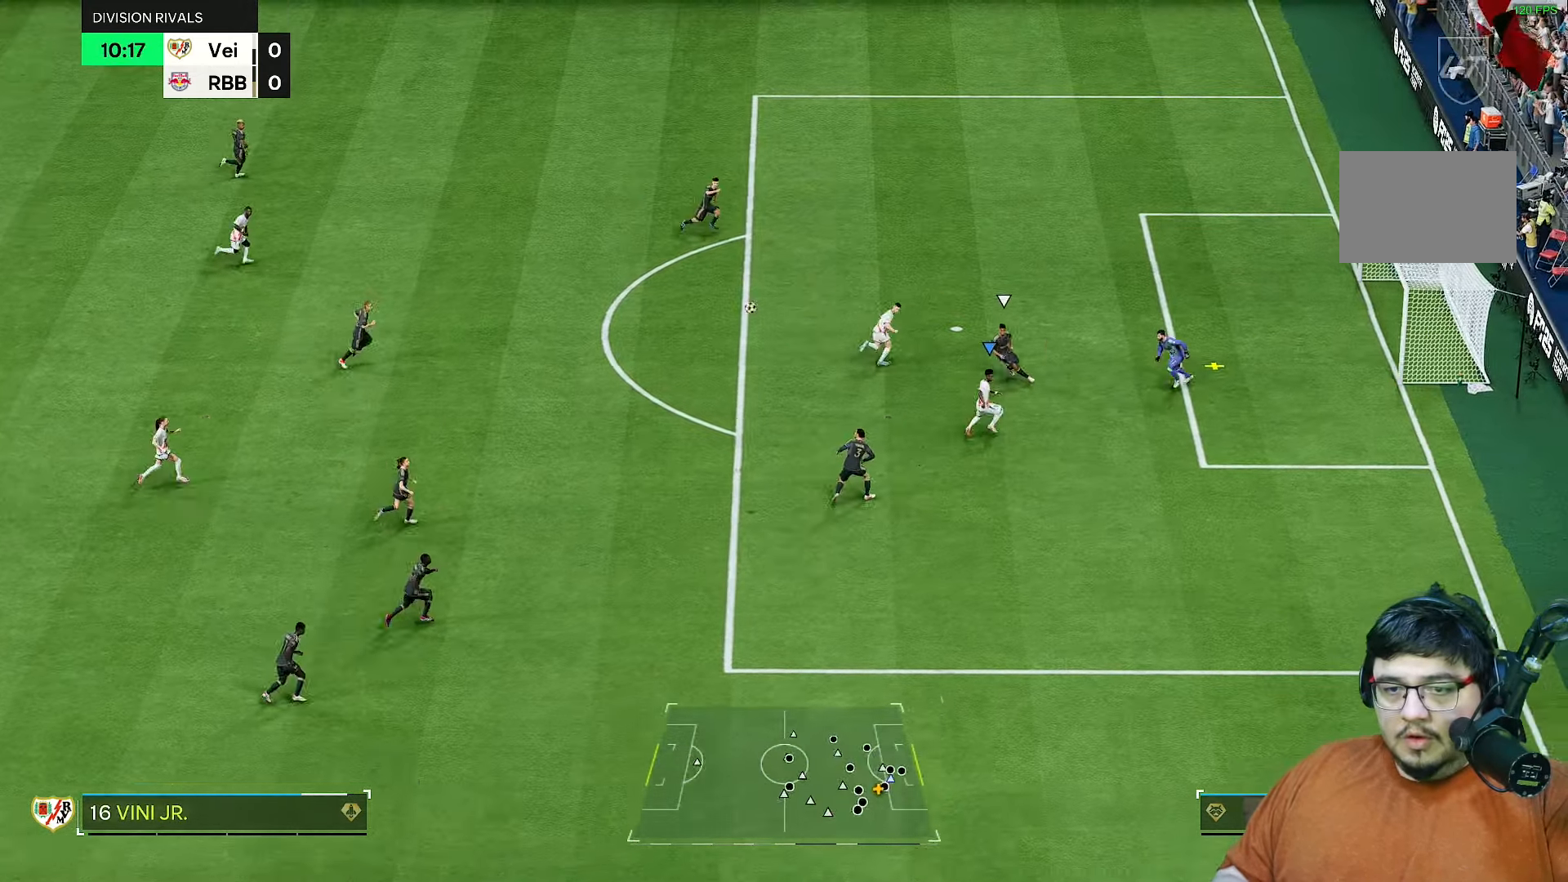
{"dt_ms": 500, "buttons": [], "left_stick": "up-left", "right_stick": "center", "events": [[33, "L2", "down"], [50, "CROSS", "down"], [150, "CROSS", "up"], [150, "L2", "up"]]}
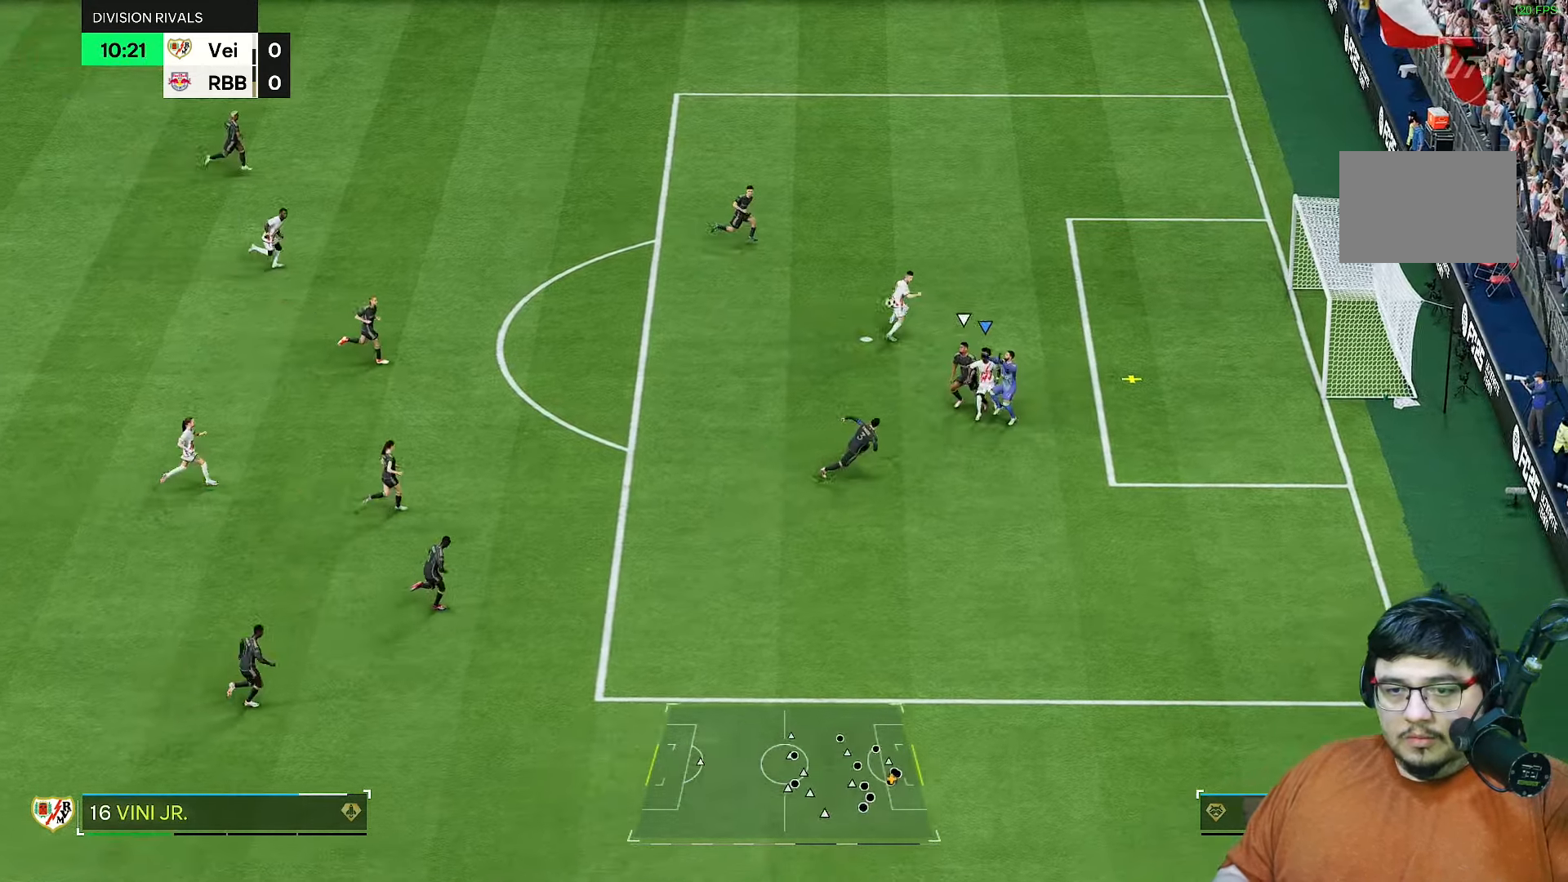
{"dt_ms": 500, "buttons": [], "left_stick": "left", "right_stick": "center", "events": [[383, "left_stick", "left"]]}
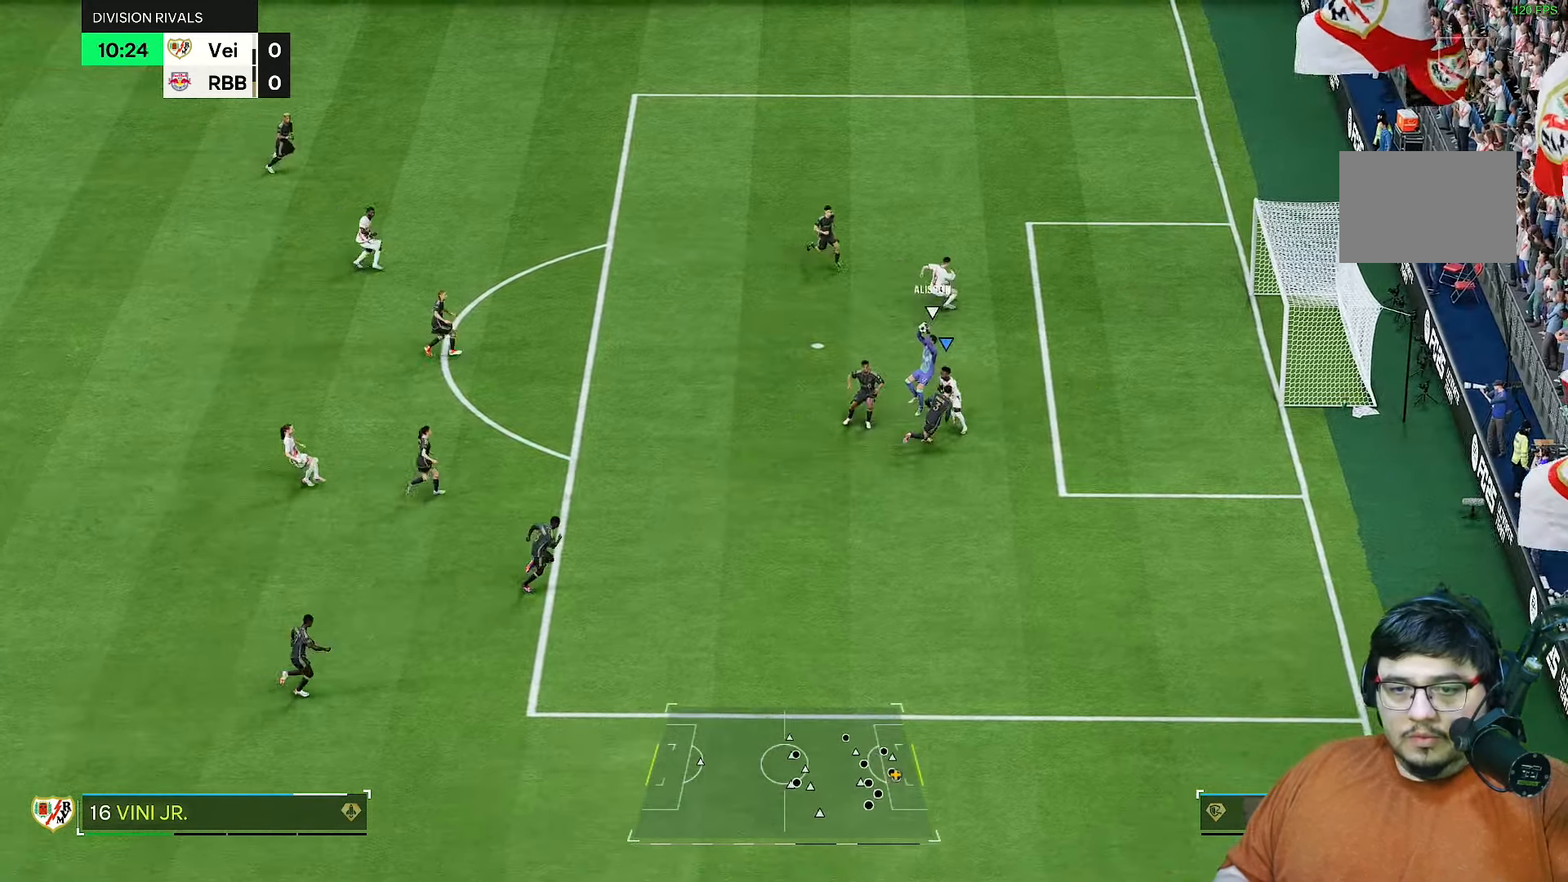
{"dt_ms": 500, "buttons": [], "left_stick": "left", "right_stick": "center", "events": []}
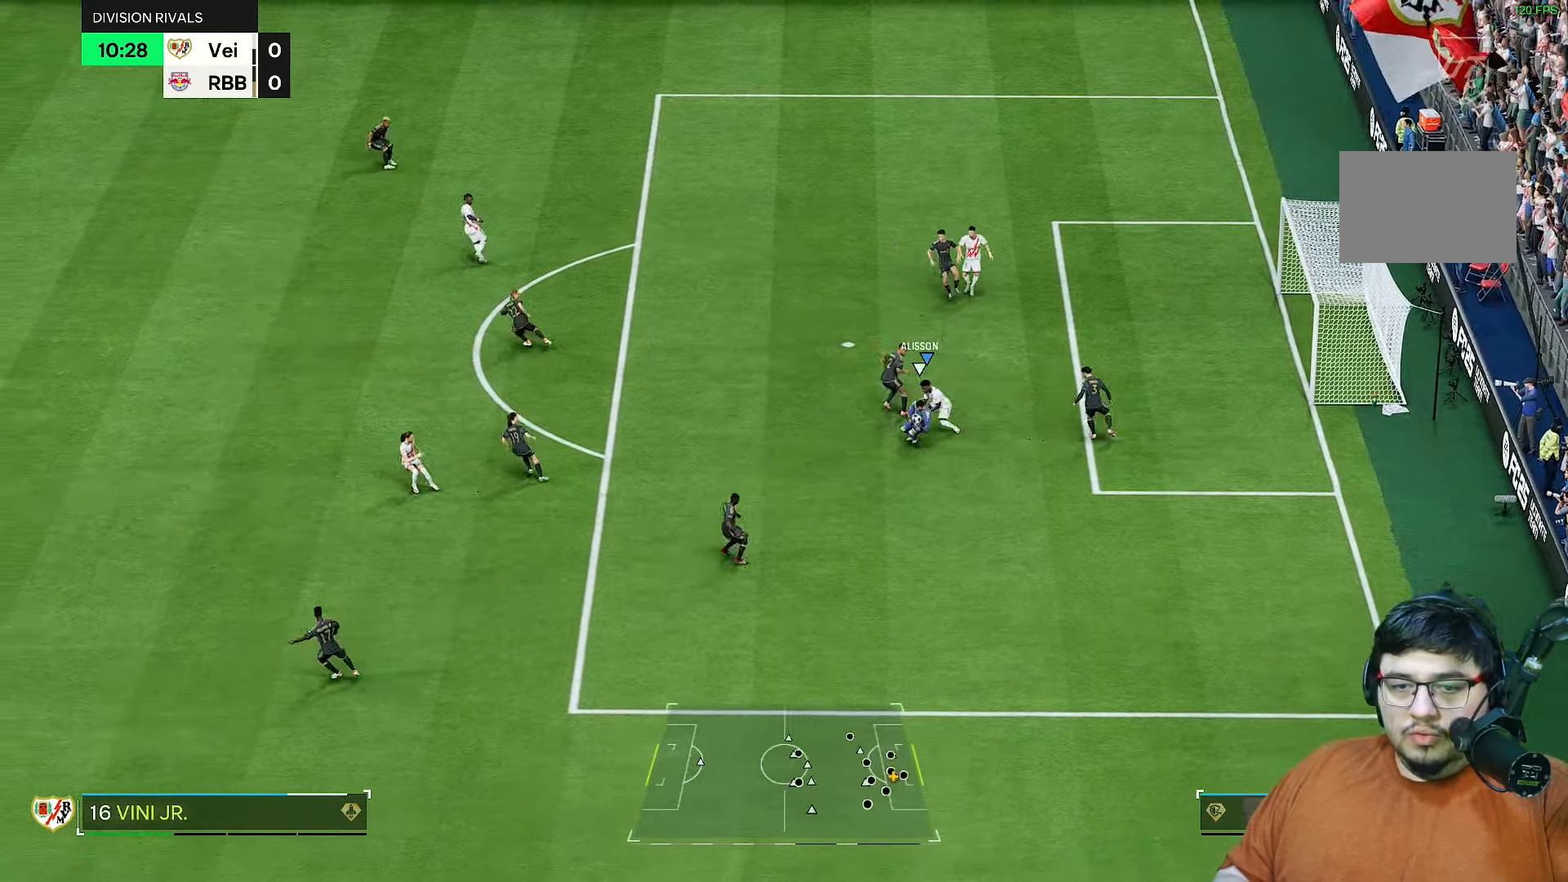
{"dt_ms": 500, "buttons": ["R2"], "left_stick": "center", "right_stick": "center", "events": [[267, "R2", "down"], [500, "left_stick", "center"]]}
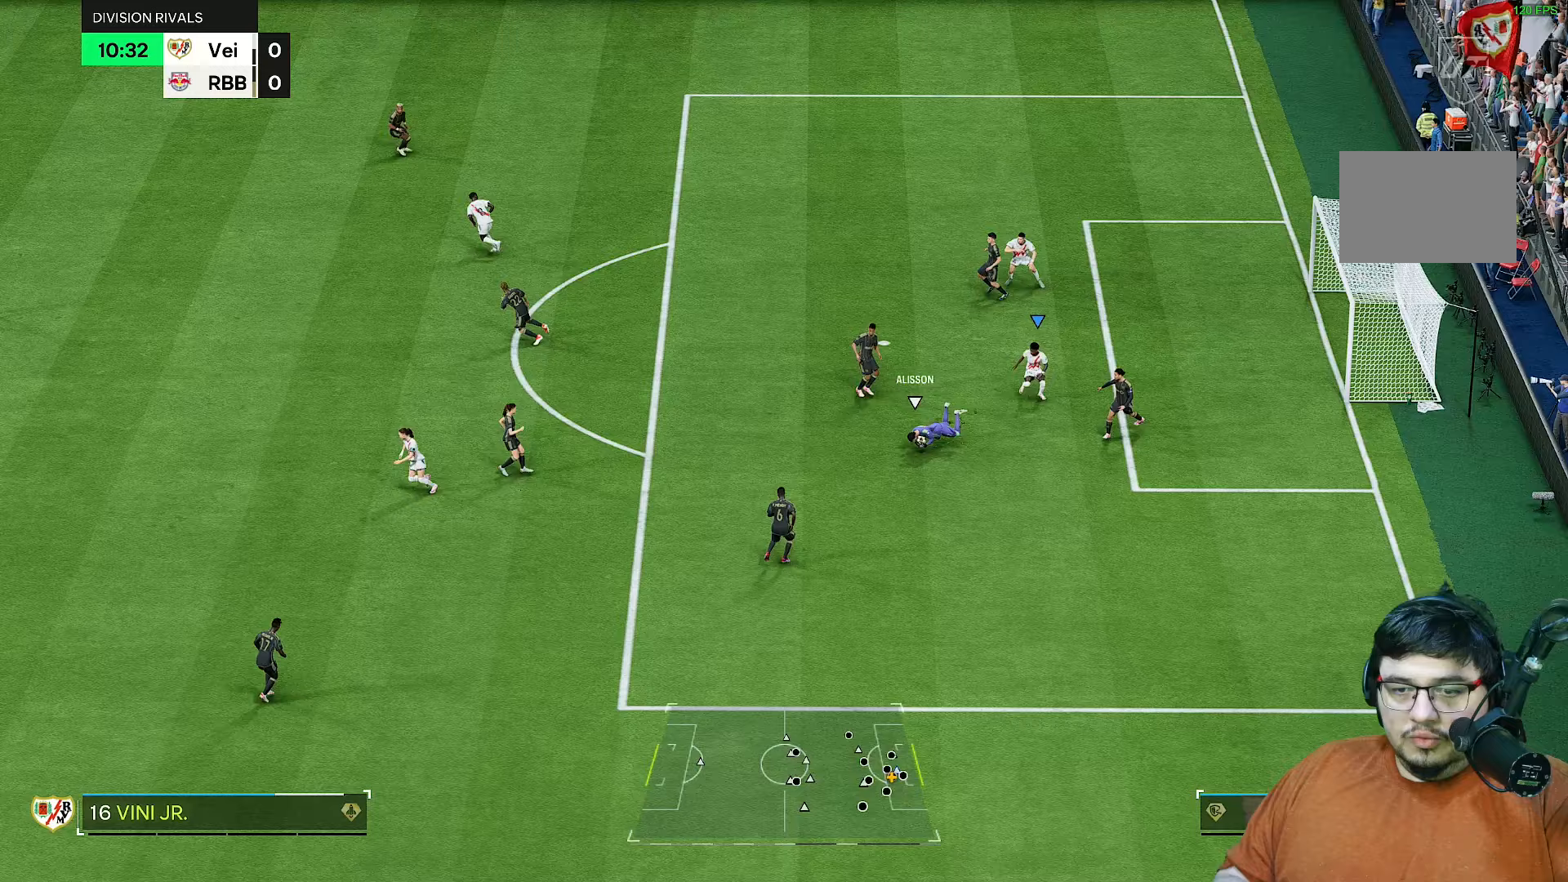
{"dt_ms": 500, "buttons": [], "left_stick": "down-left", "right_stick": "center", "events": [[100, "R2", "up"], [233, "left_stick", "down-left"]]}
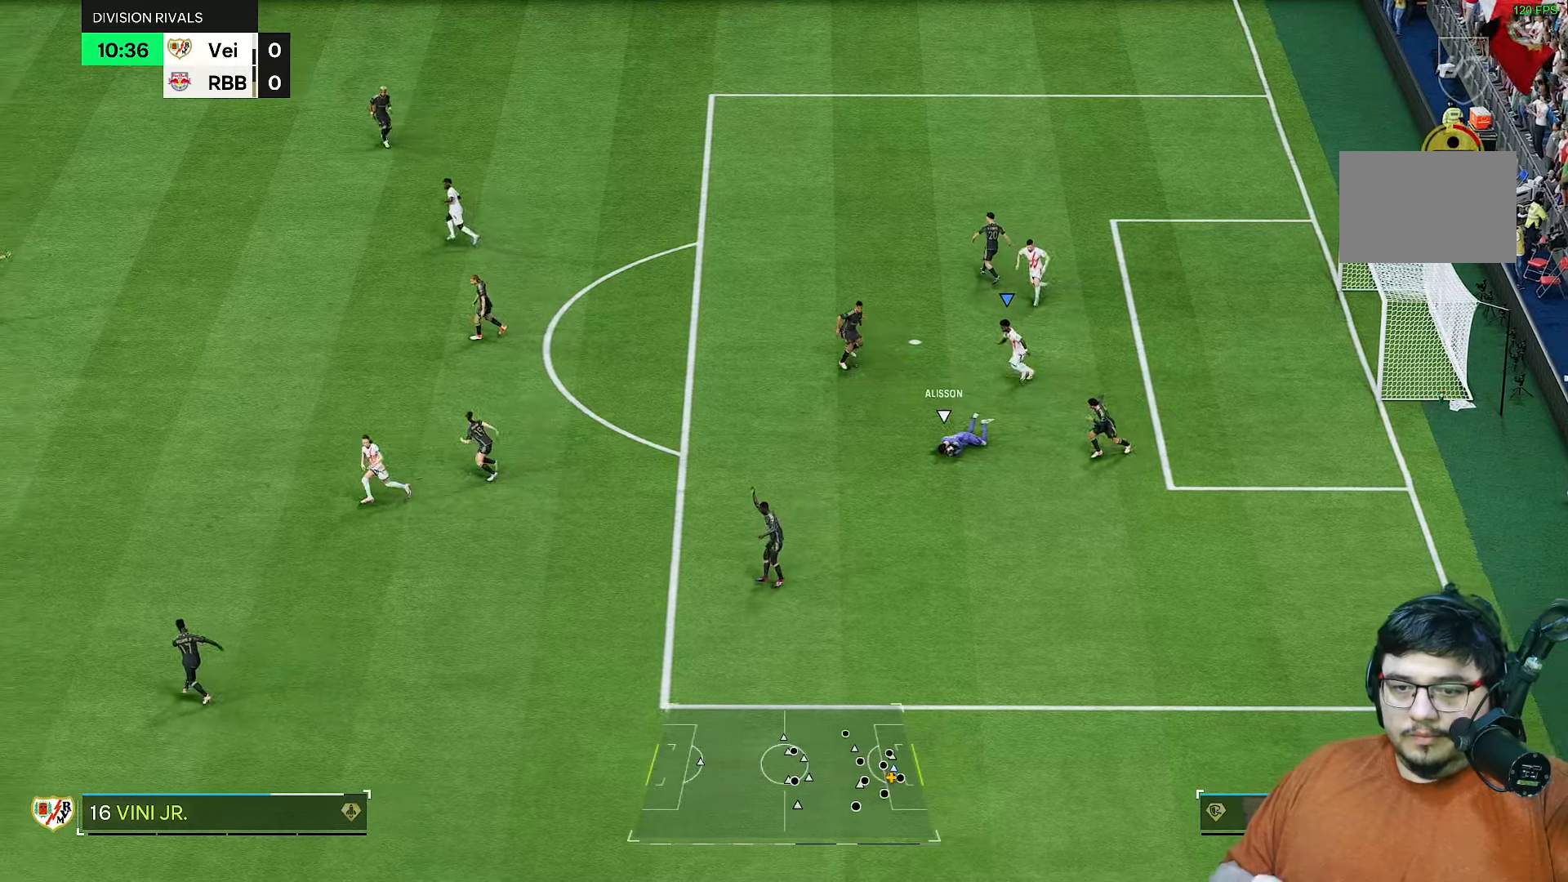
{"dt_ms": 500, "buttons": ["L2"], "left_stick": "down-left", "right_stick": "center", "events": [[17, "left_stick", "left"], [283, "left_stick", "down-left"], [483, "L2", "down"]]}
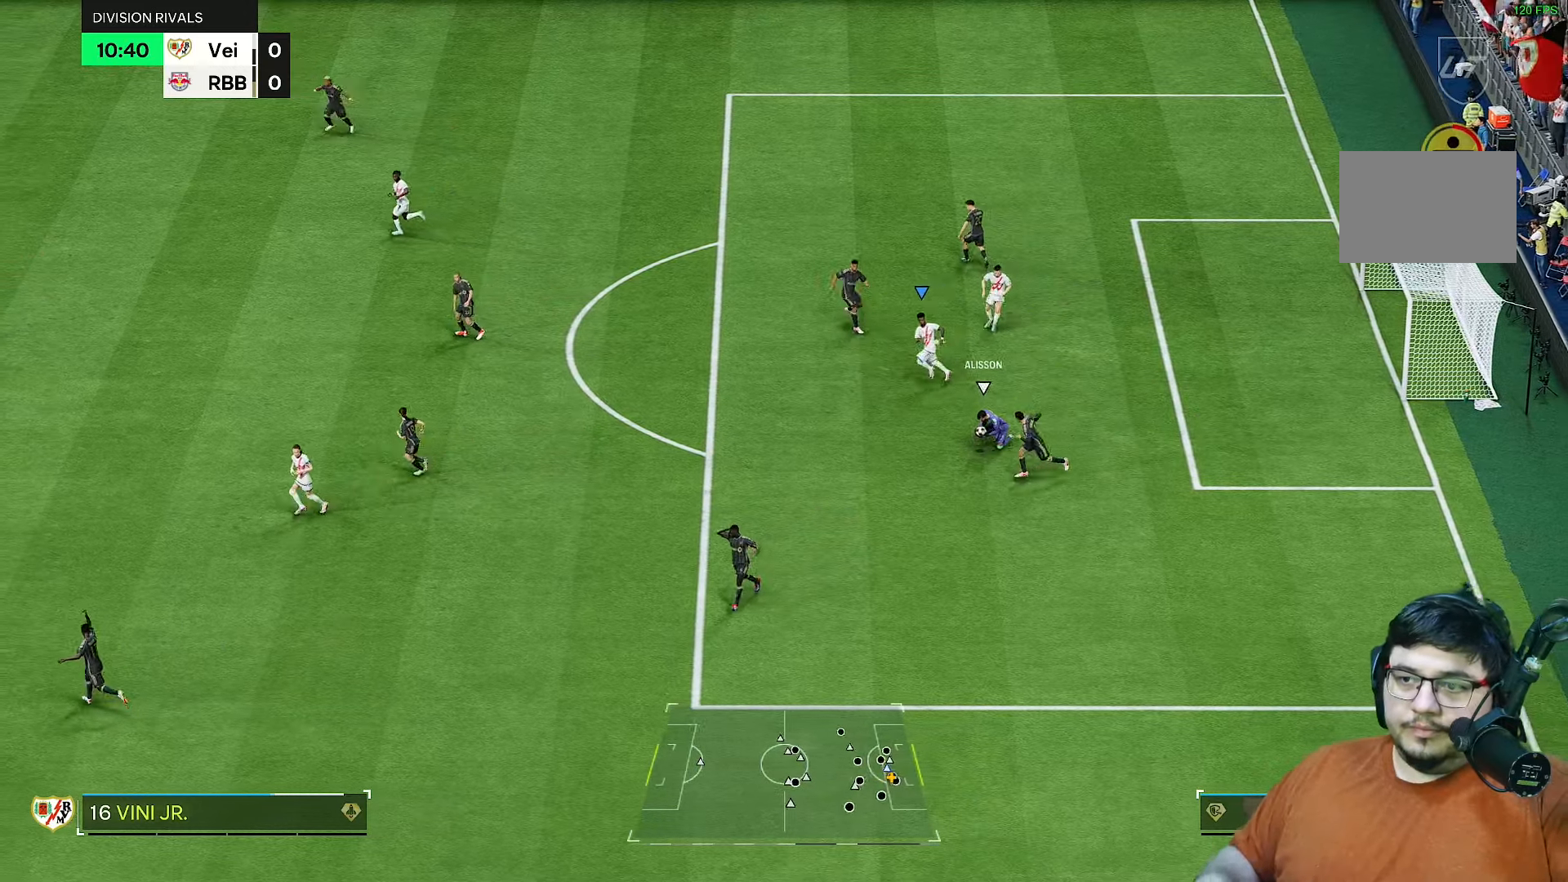
{"dt_ms": 500, "buttons": [], "left_stick": "down-left", "right_stick": "center", "events": [[133, "L2", "up"]]}
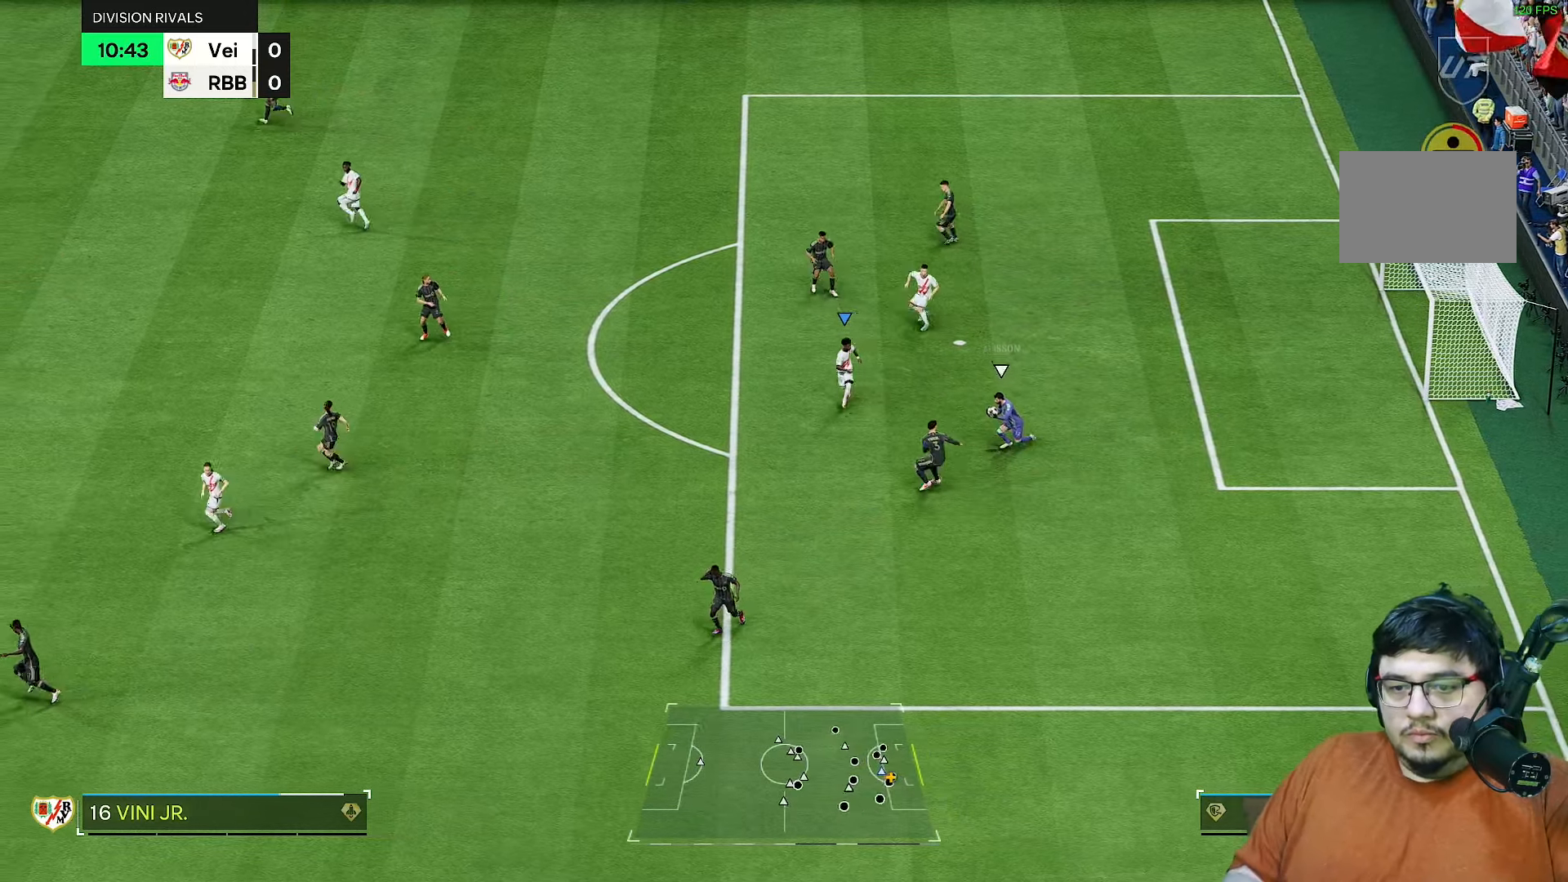
{"dt_ms": 500, "buttons": ["R2"], "left_stick": "down-left", "right_stick": "center", "events": [[100, "R2", "down"]]}
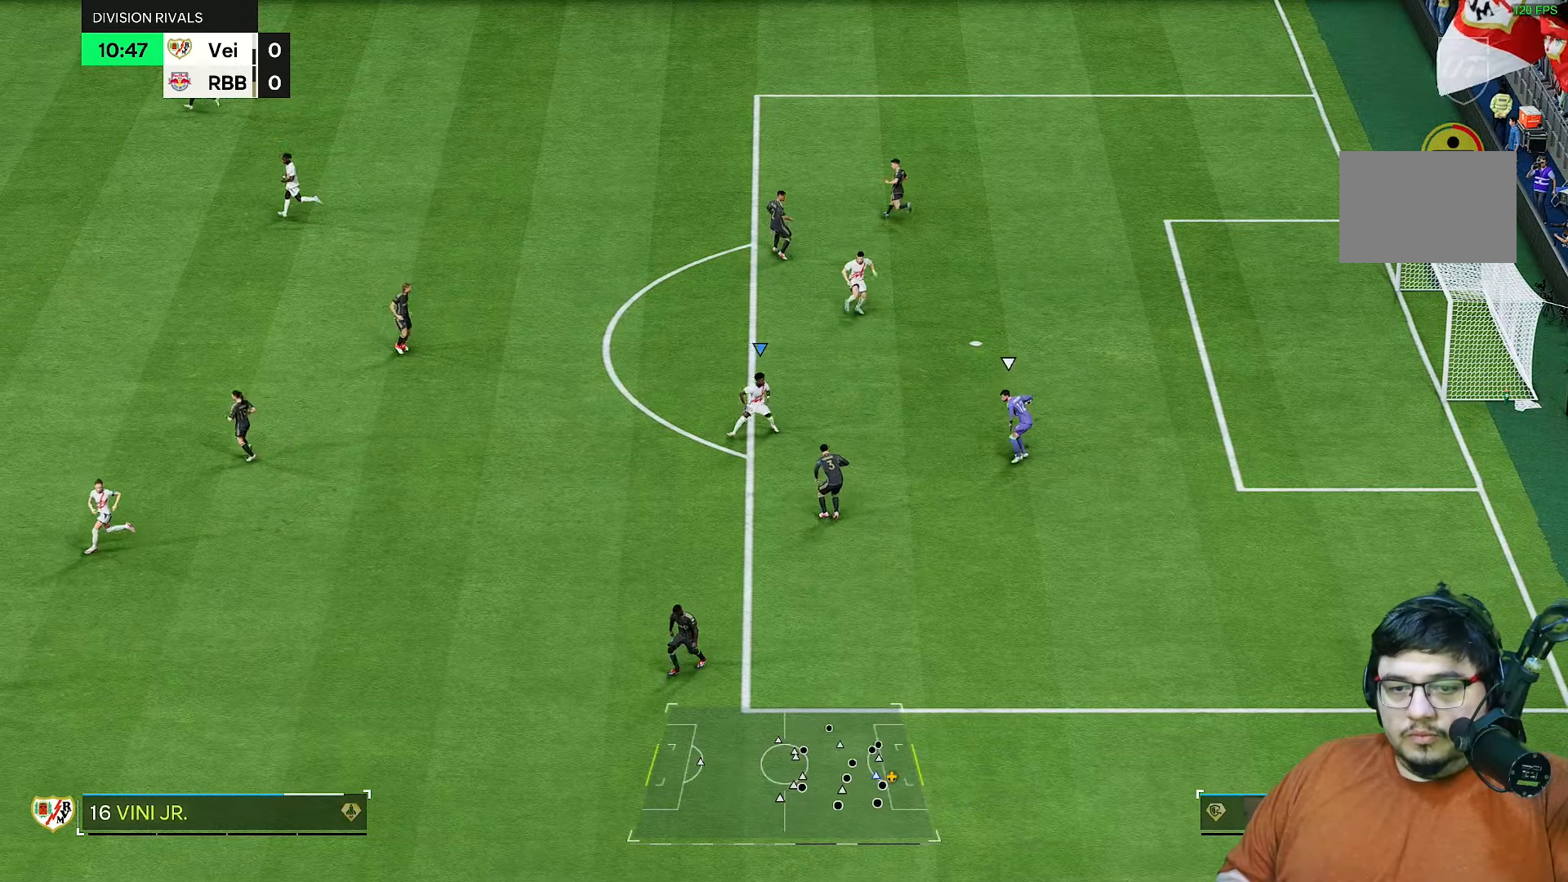
{"dt_ms": 500, "buttons": ["R2"], "left_stick": "down", "right_stick": "center", "events": [[150, "left_stick", "down"]]}
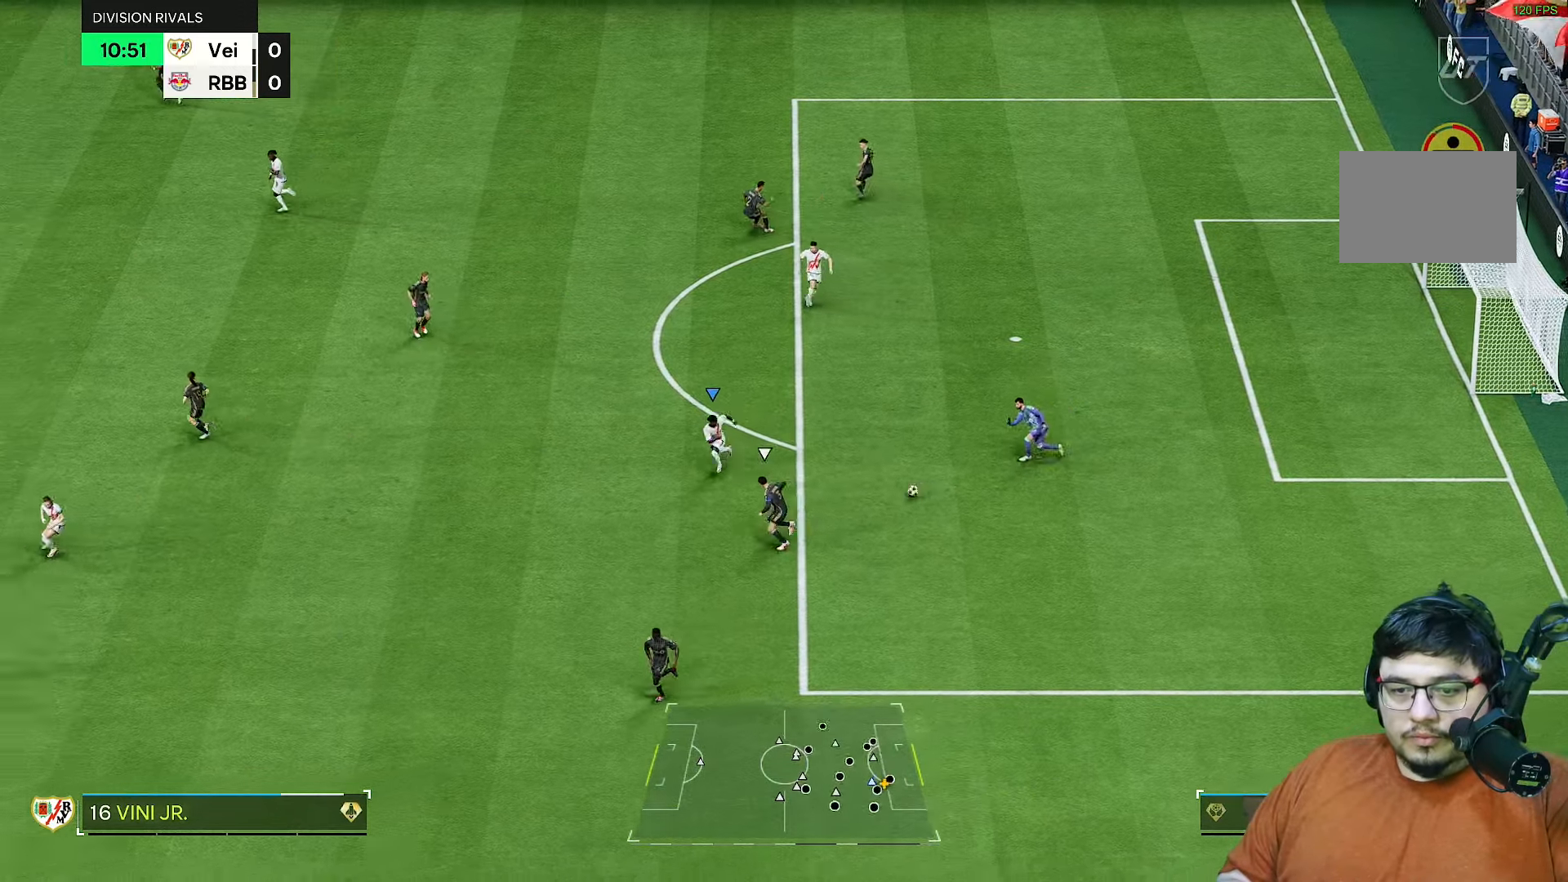
{"dt_ms": 500, "buttons": ["R2"], "left_stick": "down", "right_stick": "center", "events": []}